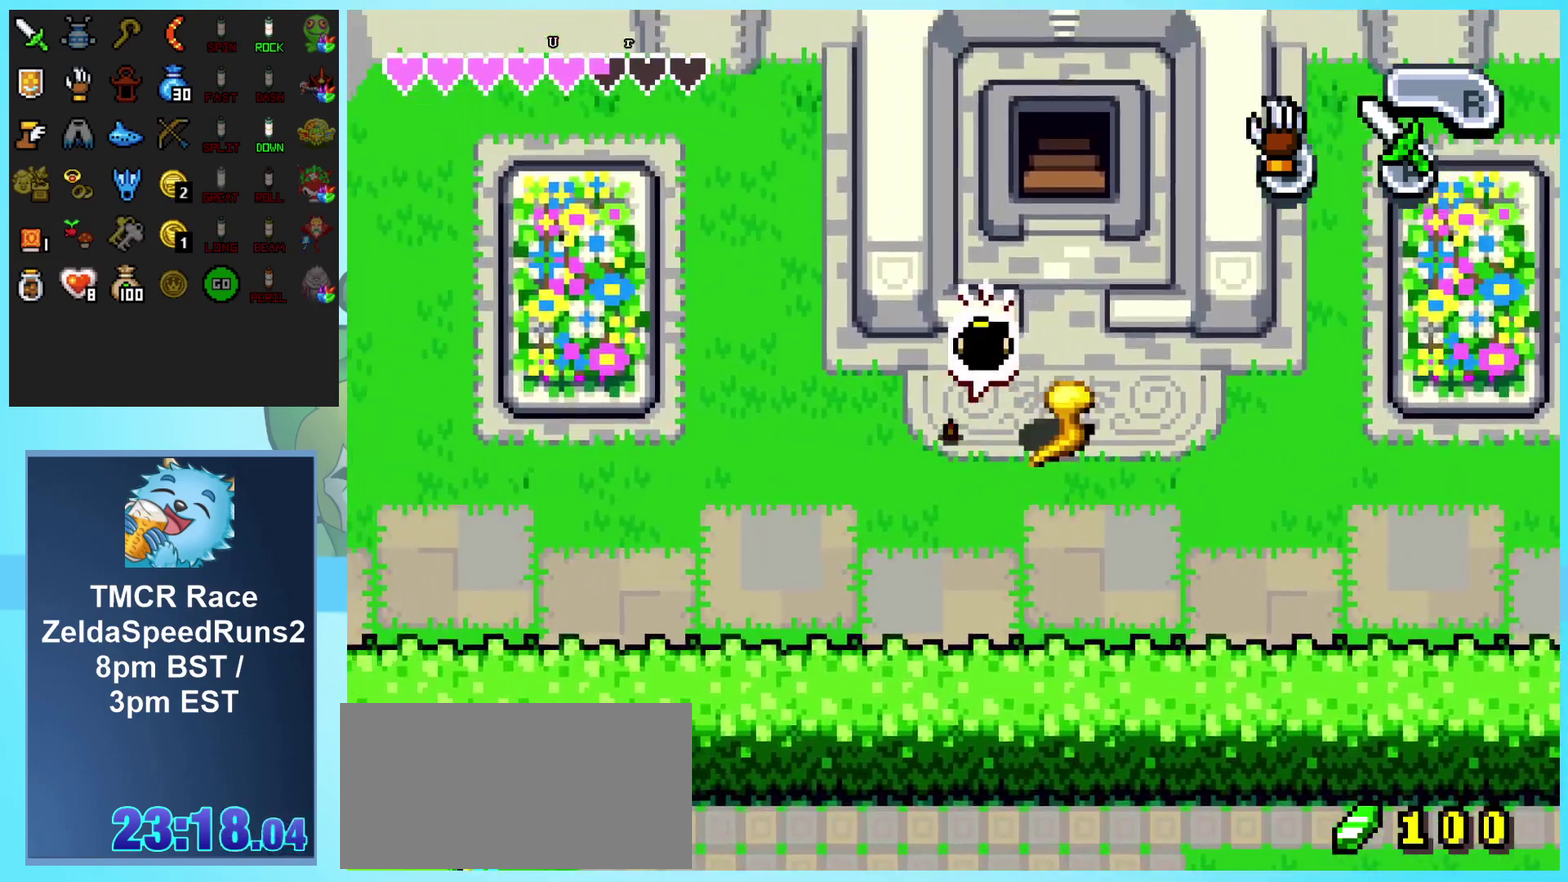
Gameplay with a controller (Nintendo layout); each line is a JSON object with the inputs held at the frame after it. "events" lists button and stick changes between this image and that frame as [ms after this image, input, new state], when the widget could be followed in between. Not read: L3 R1 R3.
{"buttons": ["DPAD_RIGHT"], "events": [[283, "DPAD_RIGHT", "down"], [300, "DPAD_UP", "up"]]}
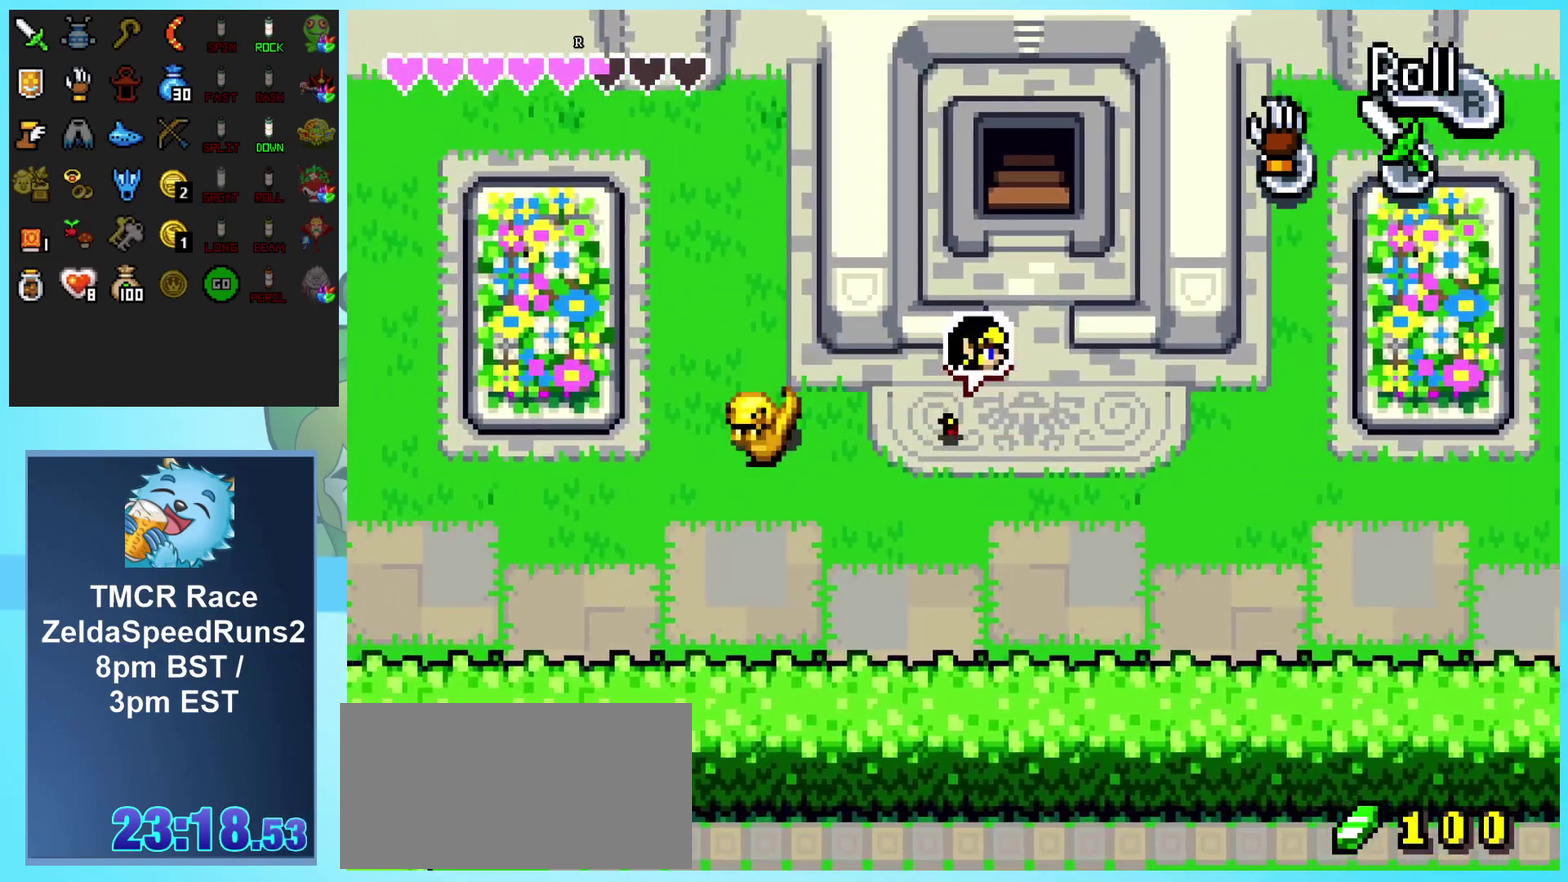
{"buttons": ["DPAD_UP"], "events": [[133, "DPAD_UP", "down"], [283, "DPAD_RIGHT", "up"]]}
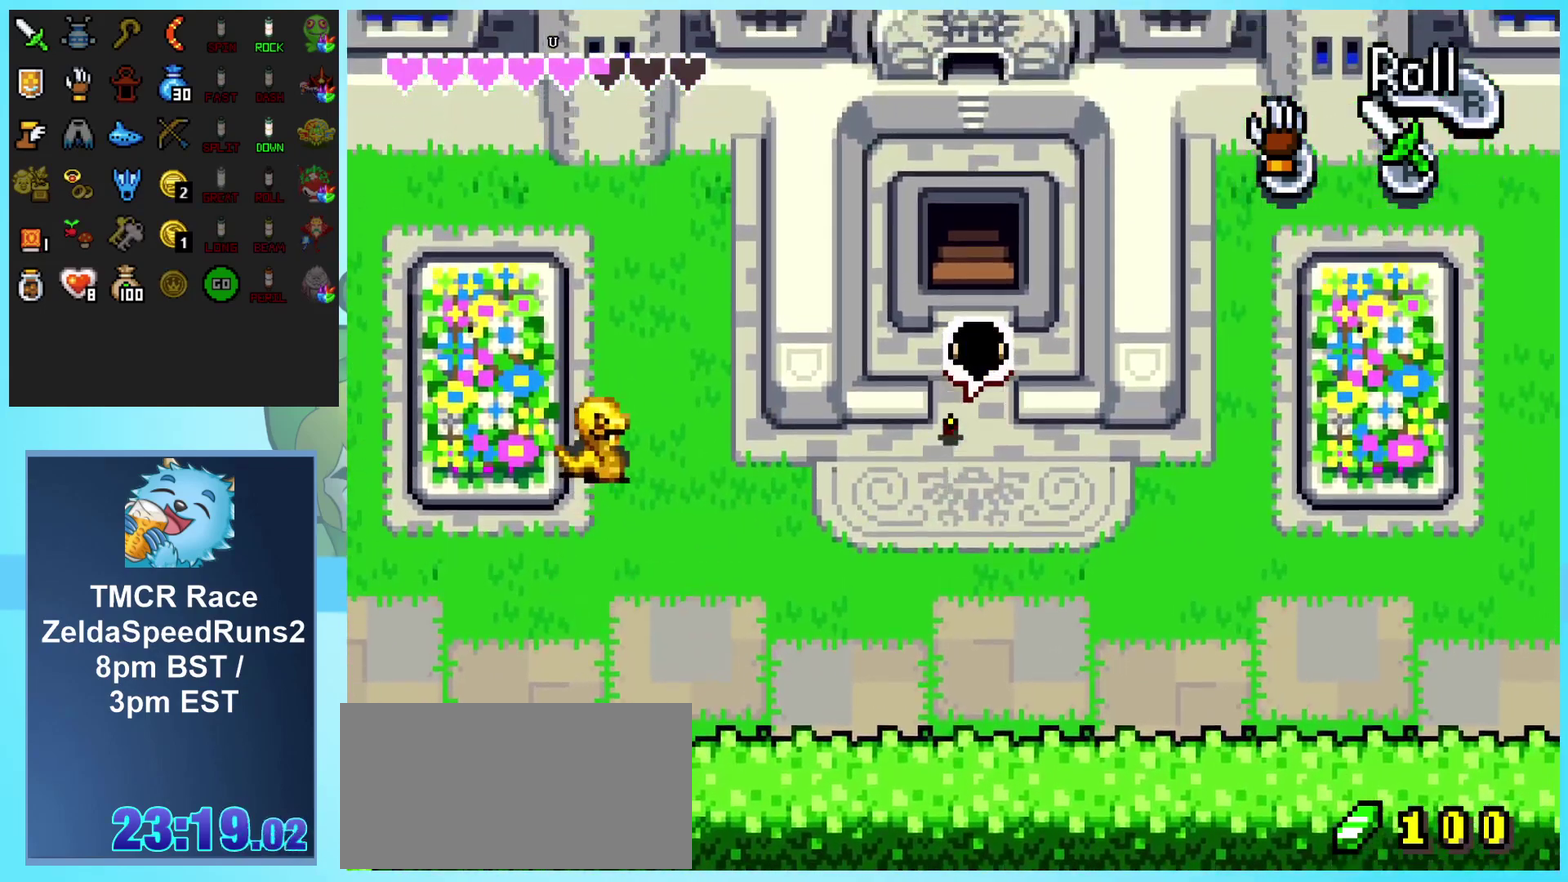
{"buttons": ["DPAD_LEFT"], "events": [[200, "DPAD_LEFT", "down"], [417, "DPAD_UP", "up"]]}
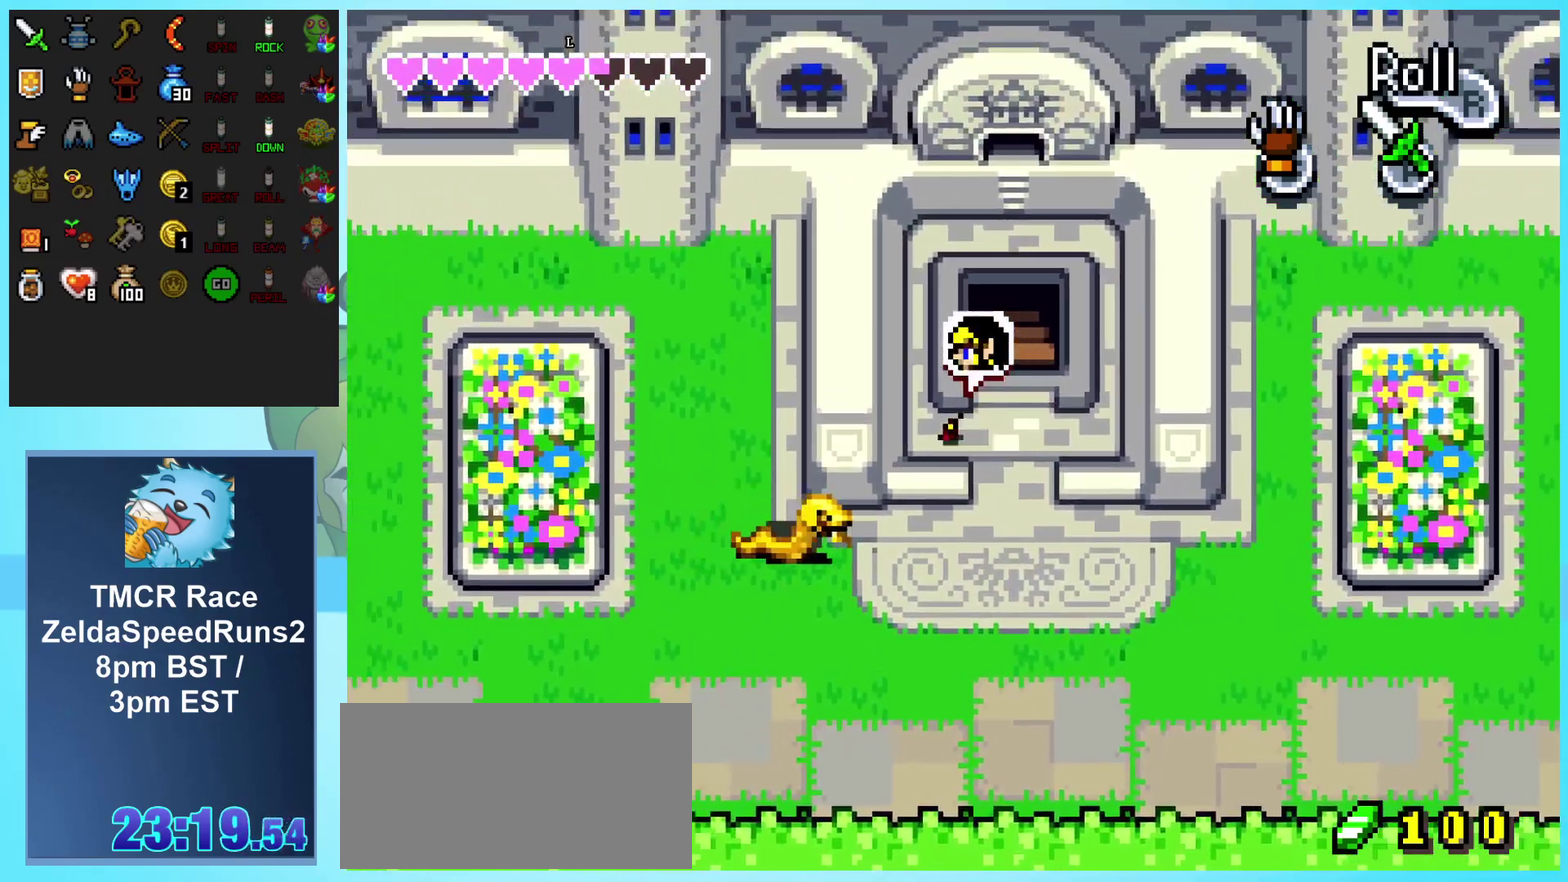
{"buttons": ["DPAD_UP"], "events": [[67, "DPAD_UP", "down"], [133, "DPAD_LEFT", "up"]]}
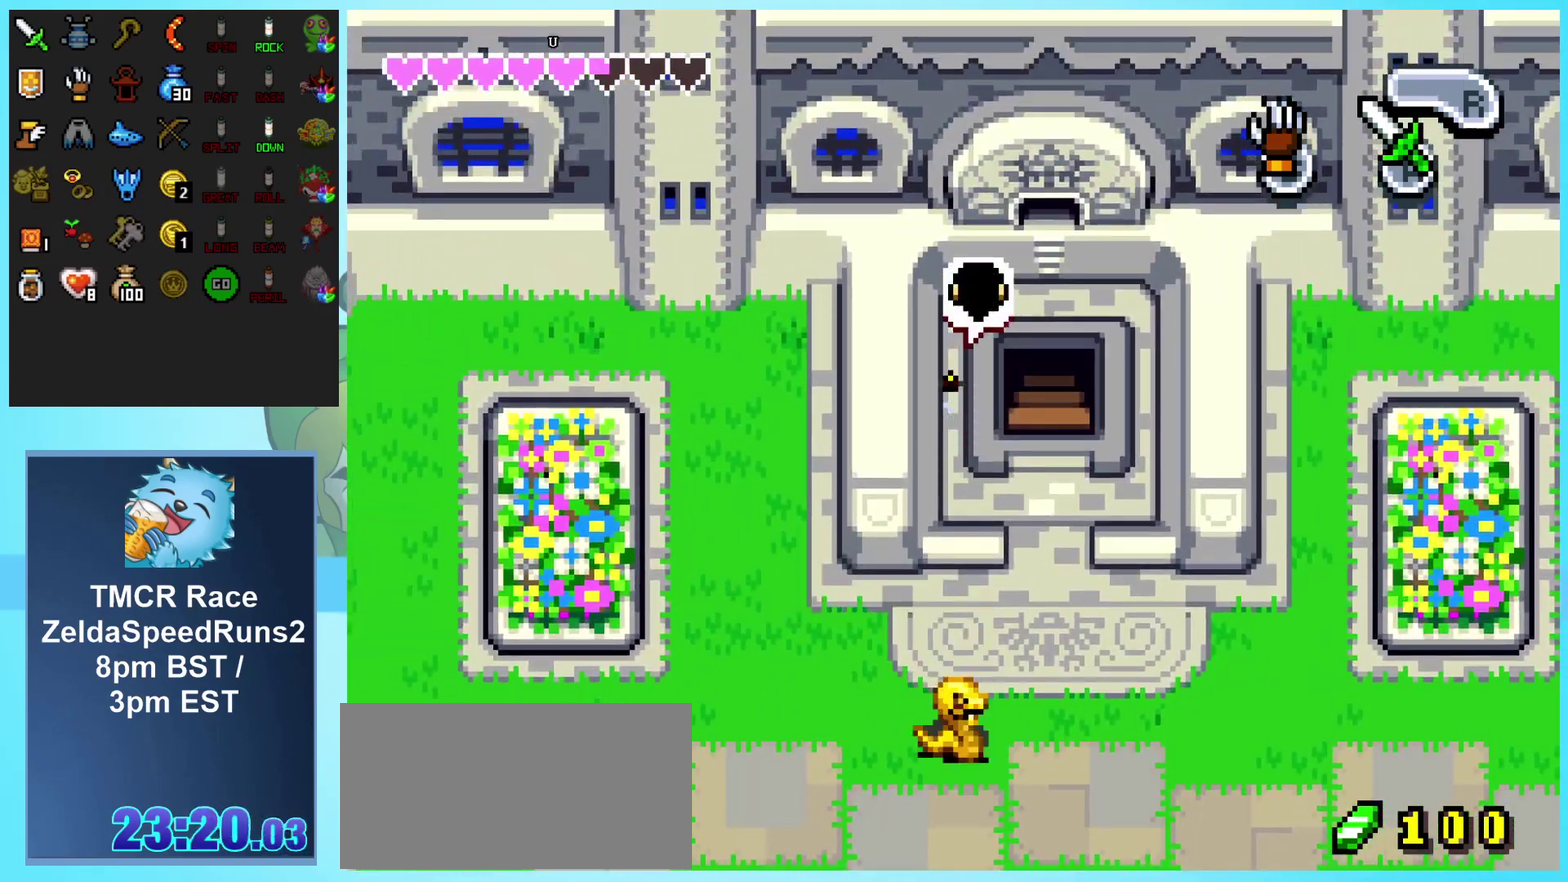
{"buttons": ["DPAD_RIGHT"], "events": [[267, "DPAD_RIGHT", "down"], [283, "DPAD_UP", "up"]]}
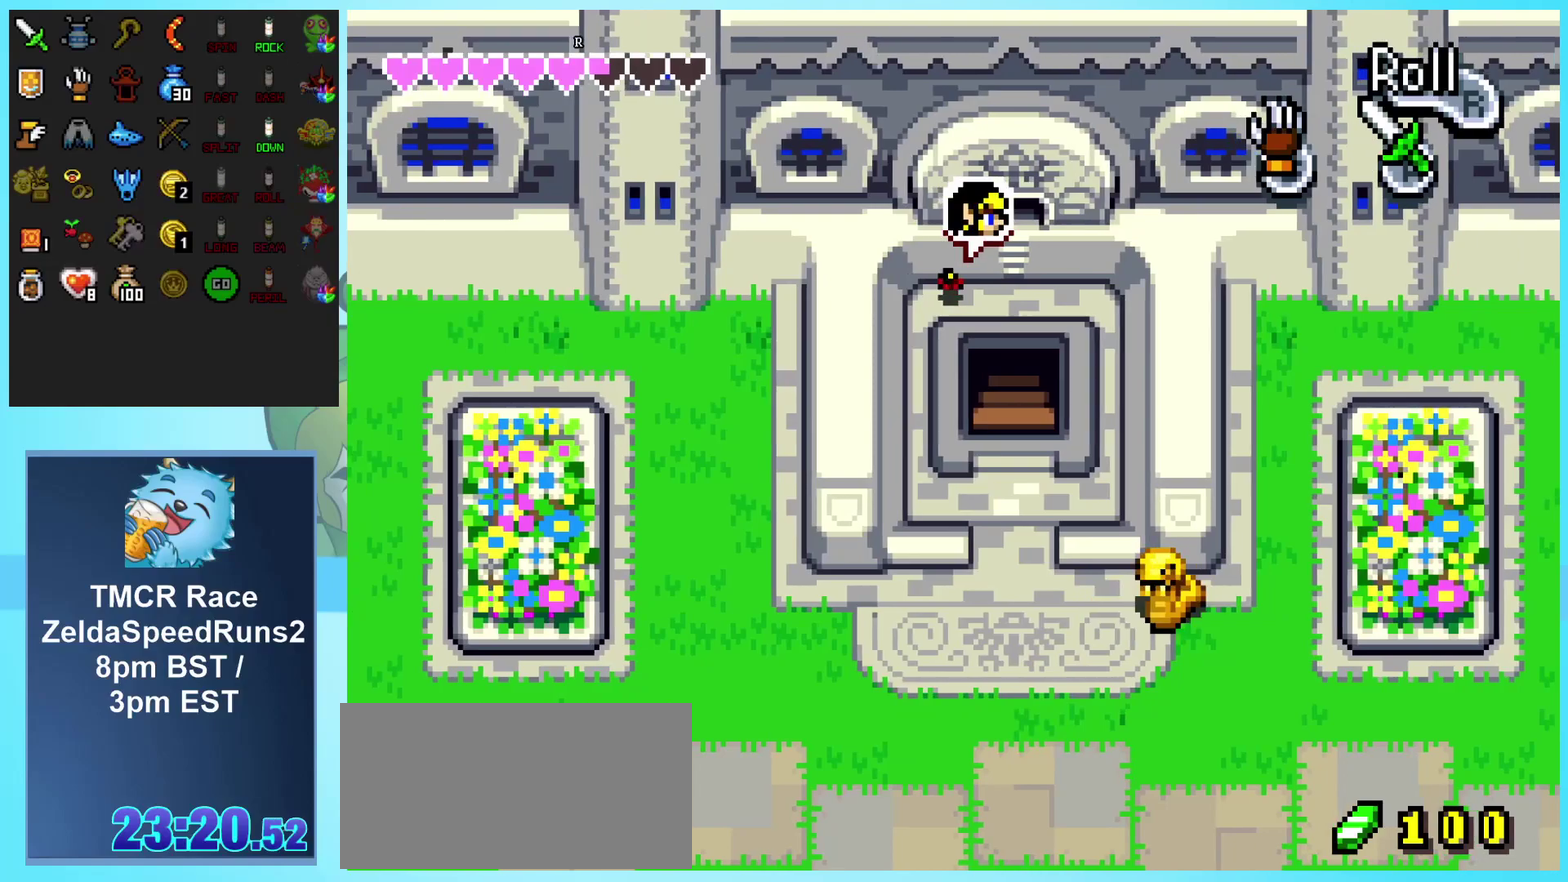
{"buttons": ["DPAD_UP"], "events": [[217, "DPAD_UP", "down"], [250, "DPAD_RIGHT", "up"]]}
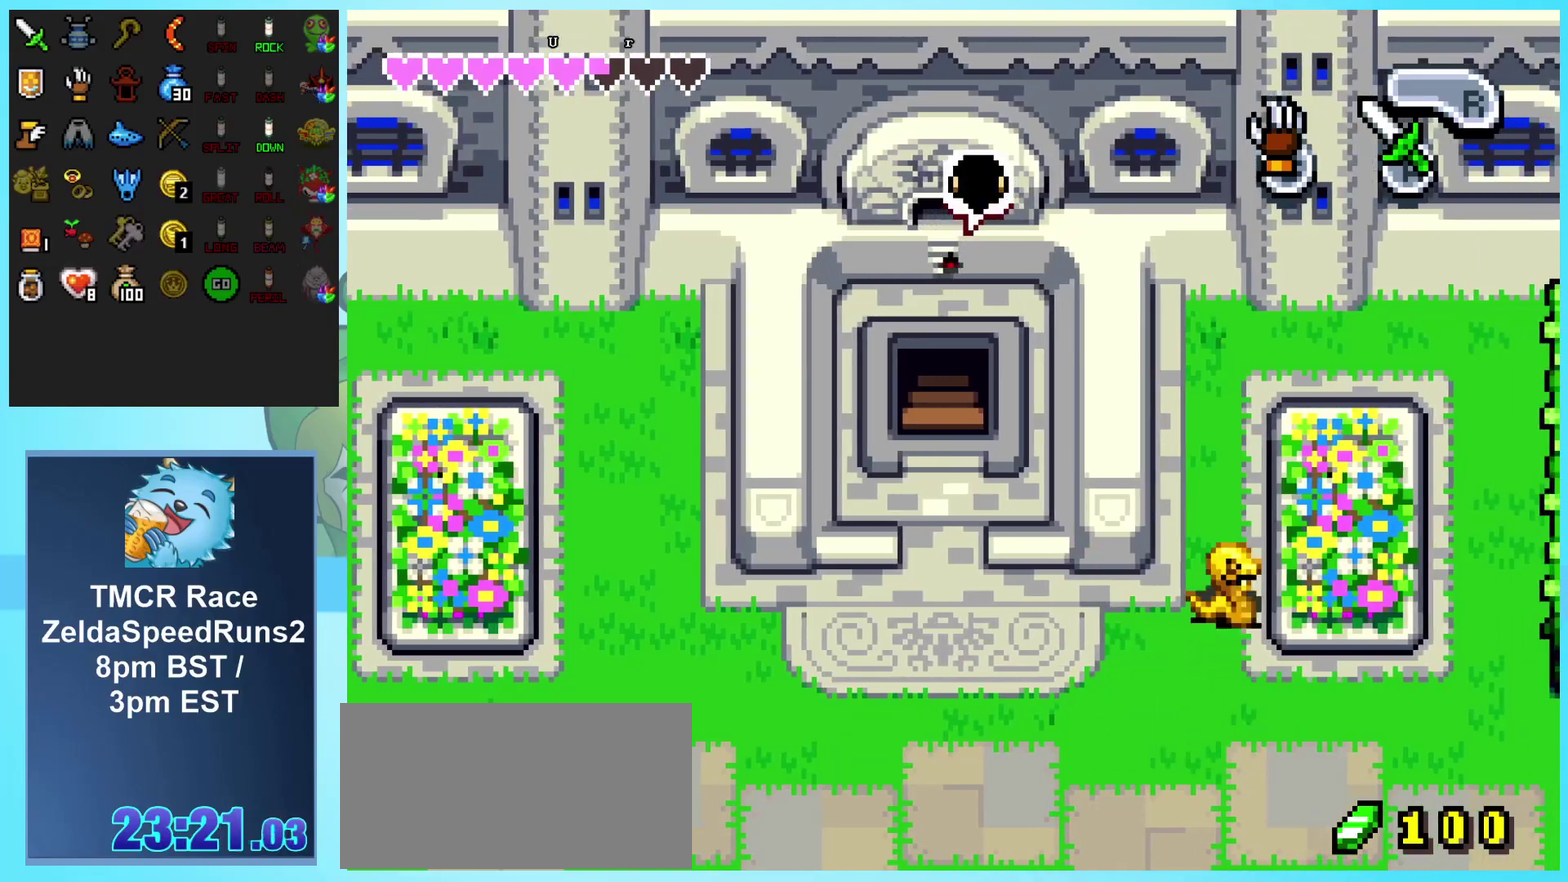
{"buttons": ["DPAD_UP"]}
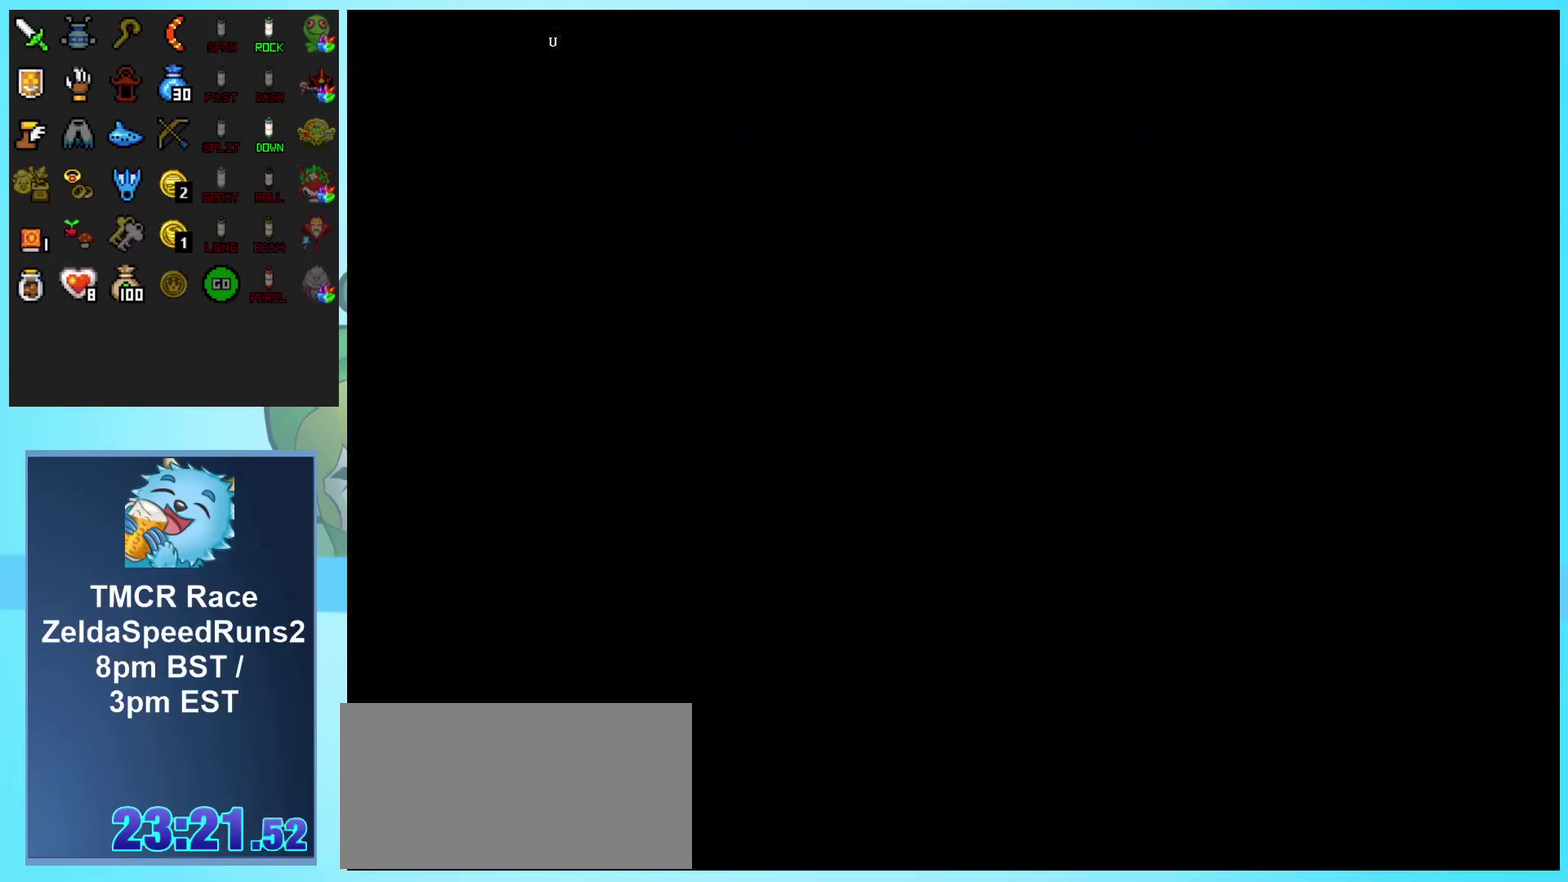
{"buttons": ["DPAD_UP"], "events": [[67, "DPAD_UP", "up"], [333, "DPAD_UP", "down"]]}
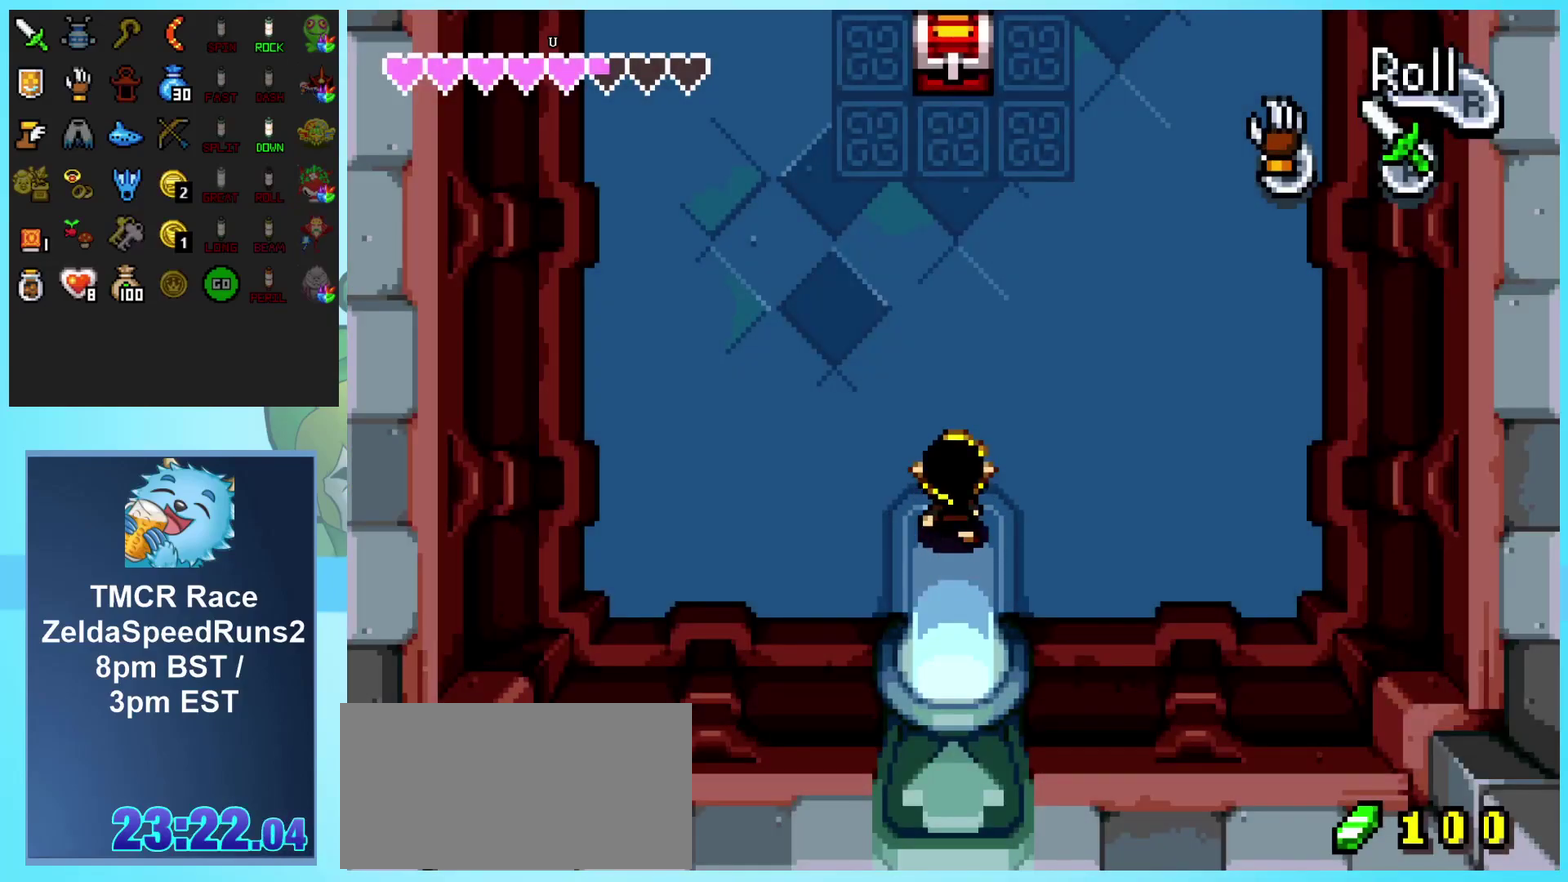
{"buttons": ["DPAD_UP"], "events": []}
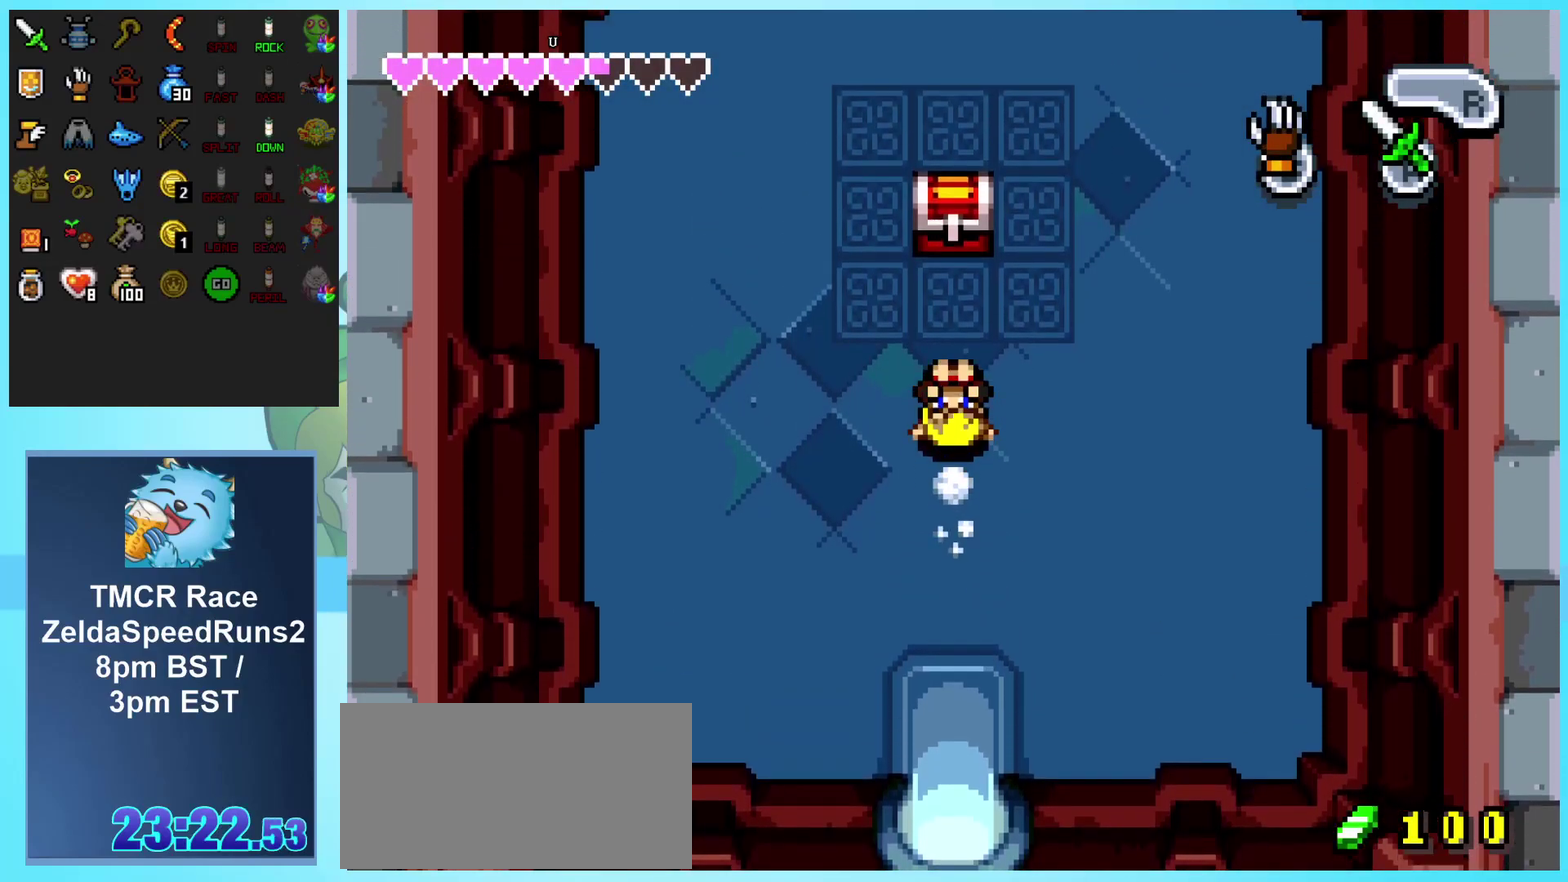
{"buttons": ["DPAD_DOWN"], "events": [[350, "DPAD_LEFT", "down"], [383, "DPAD_UP", "up"], [400, "DPAD_DOWN", "down"], [400, "DPAD_LEFT", "up"]]}
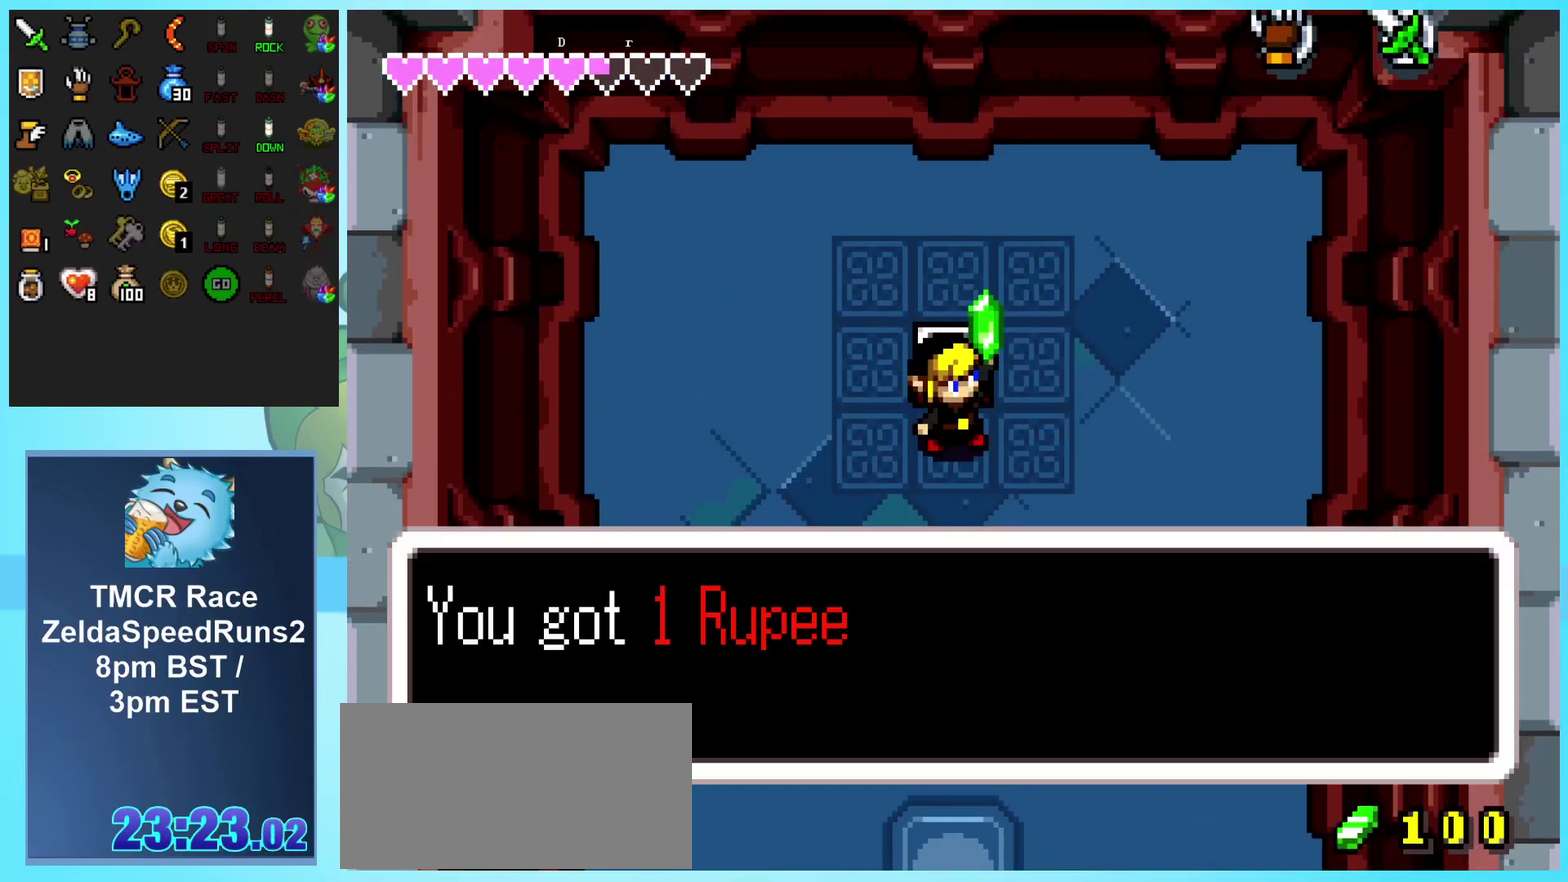
{"buttons": ["DPAD_DOWN"], "events": []}
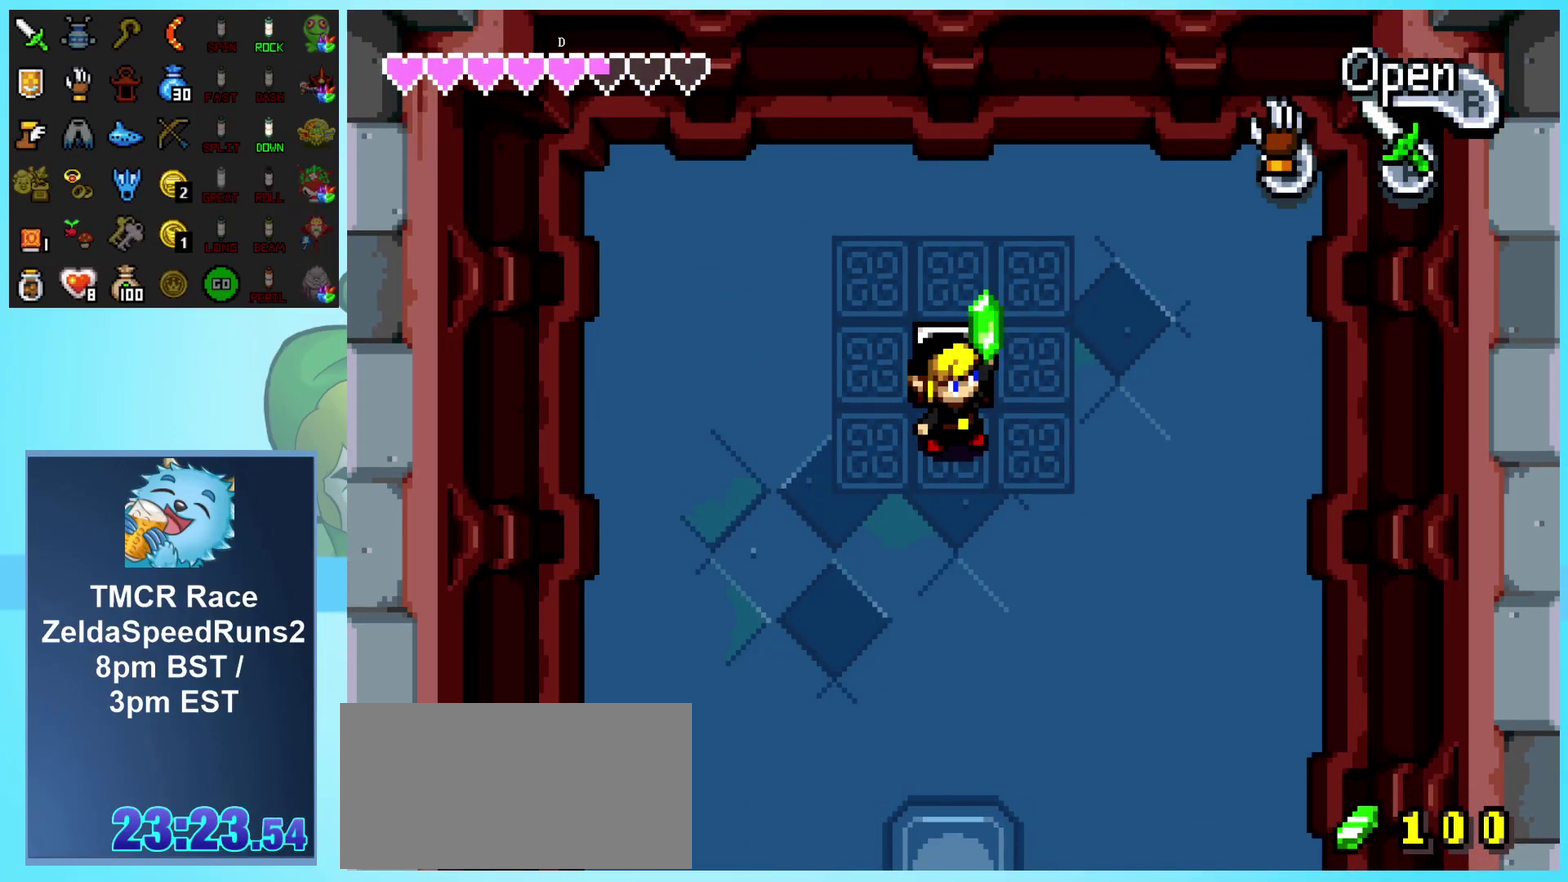
{"buttons": ["DPAD_DOWN"], "events": []}
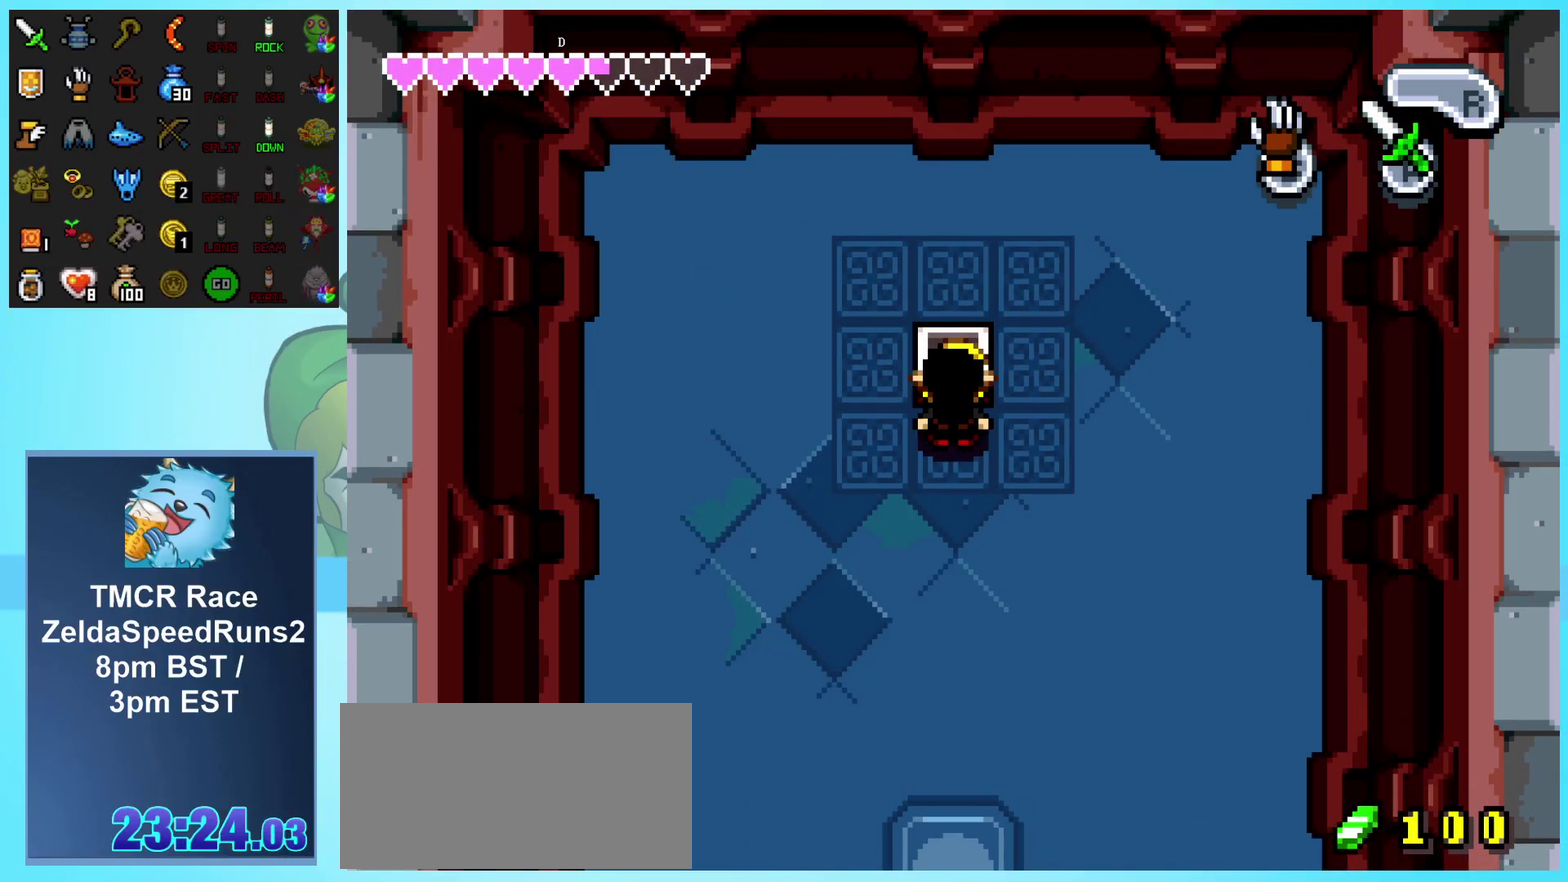
{"buttons": ["DPAD_DOWN"], "events": []}
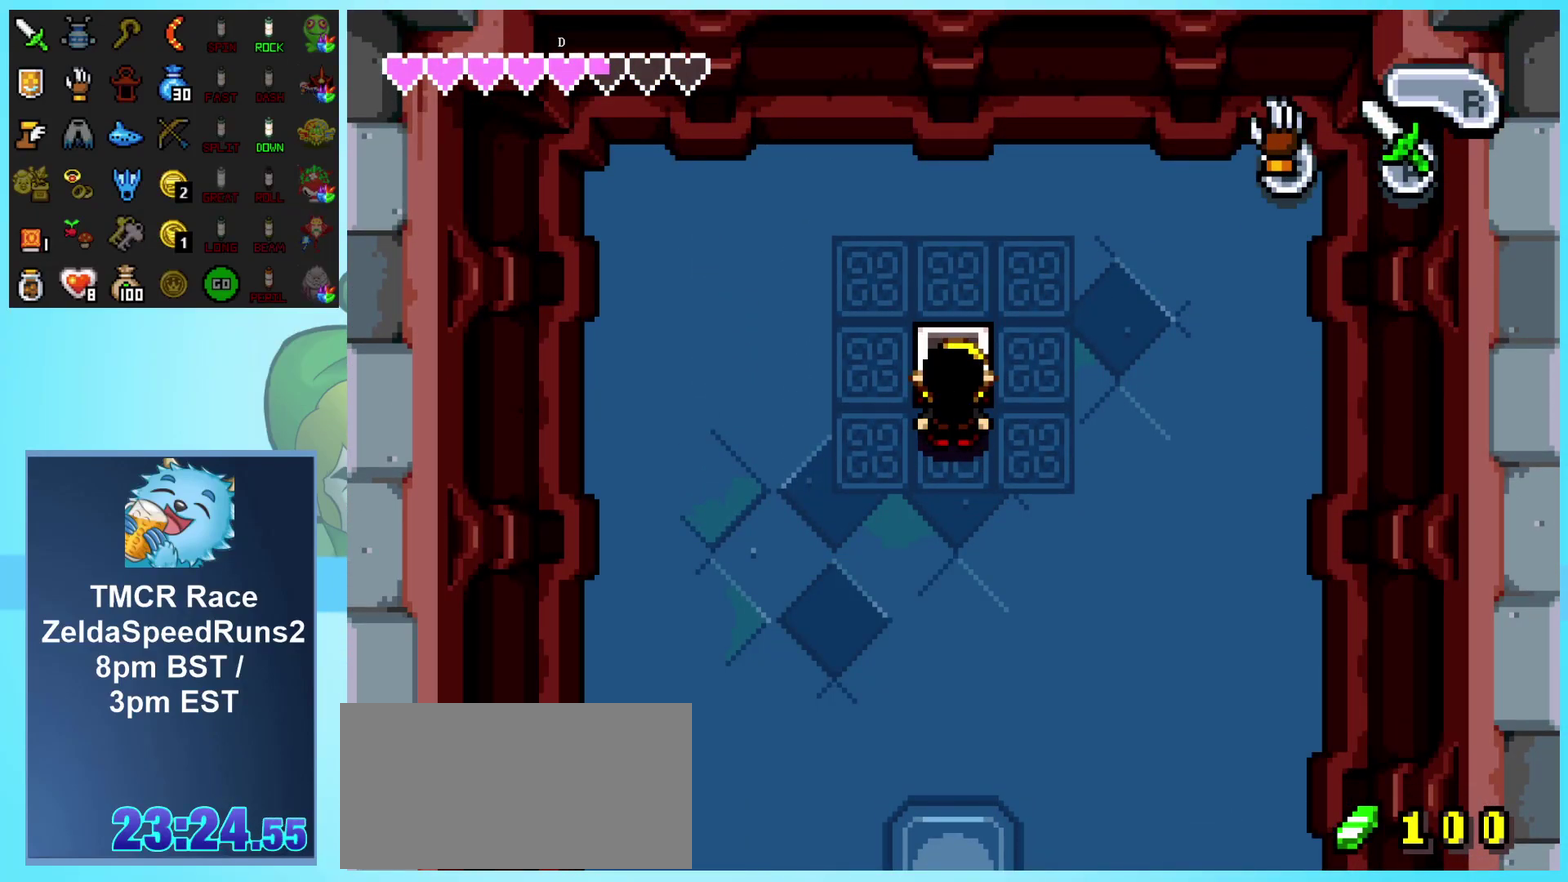
{"buttons": ["DPAD_DOWN"], "events": []}
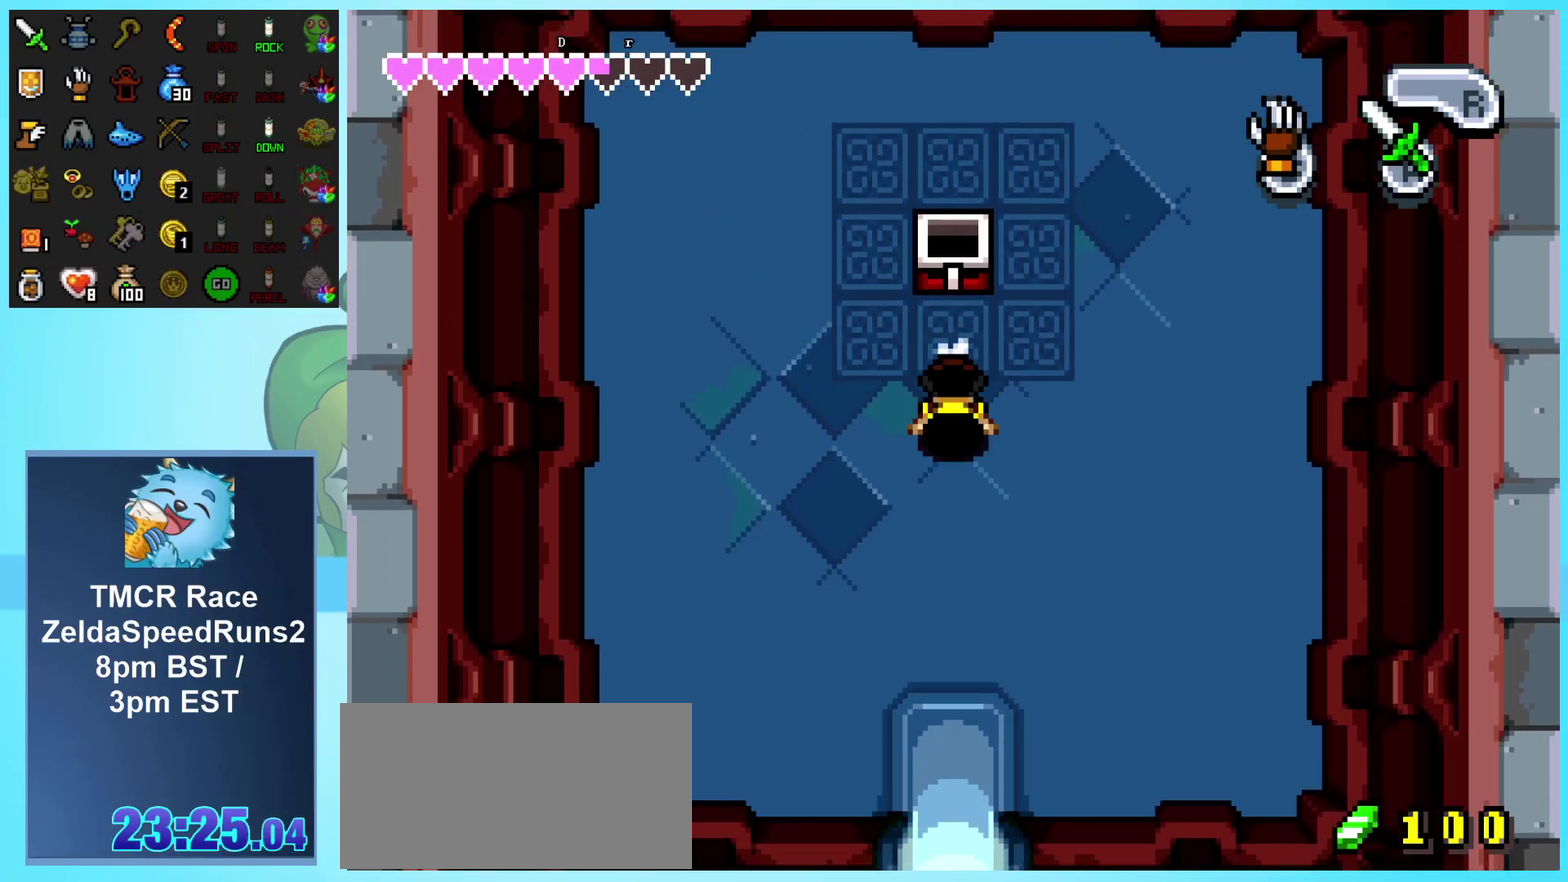
{"buttons": ["DPAD_DOWN"], "events": []}
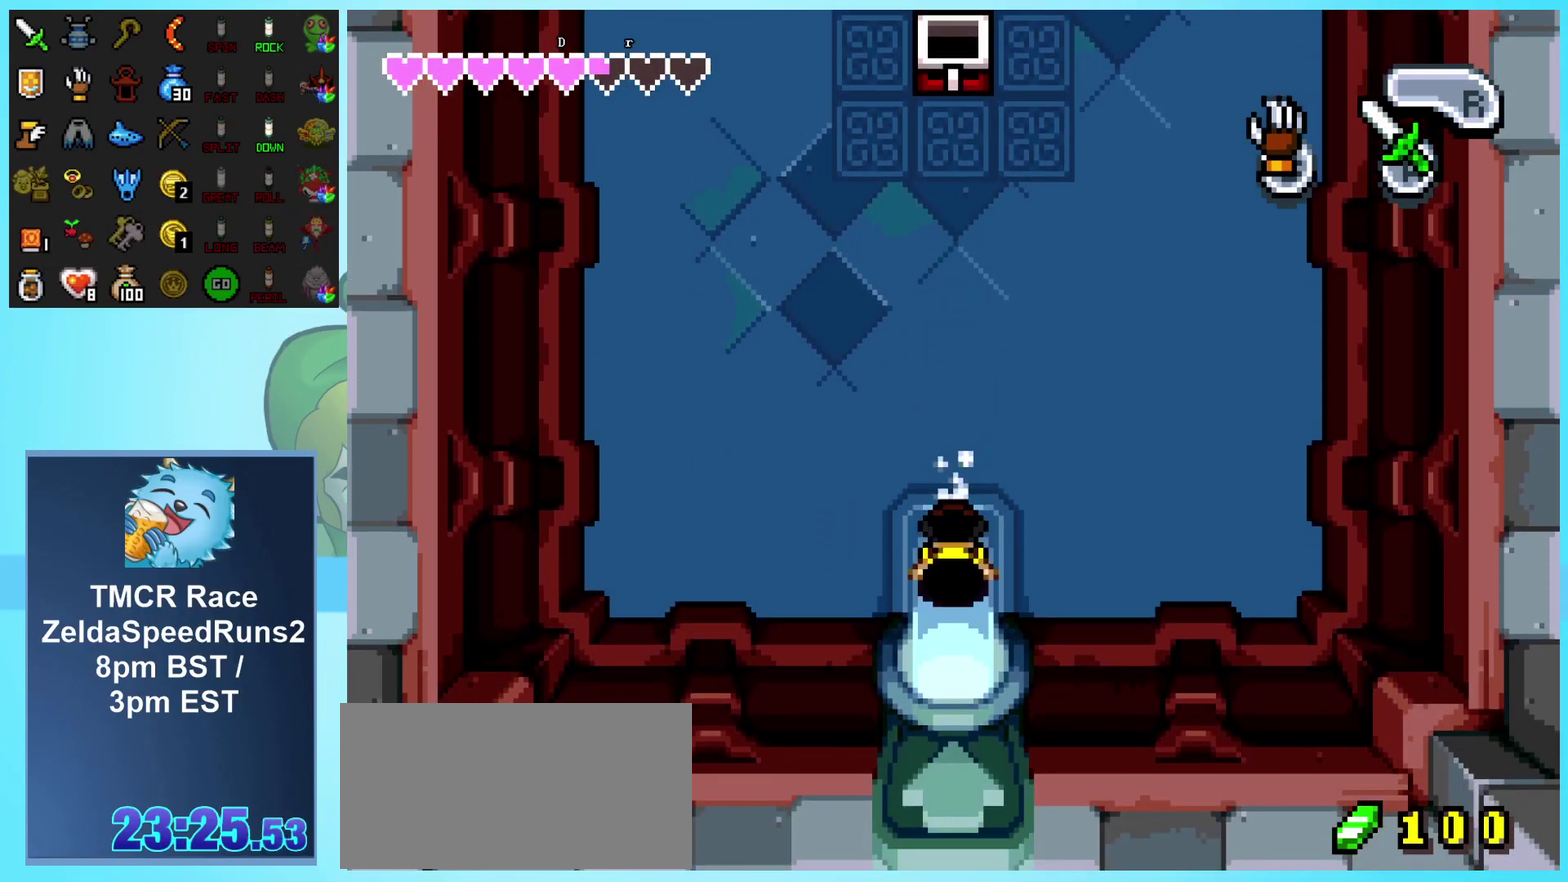
{"buttons": ["DPAD_DOWN"], "events": []}
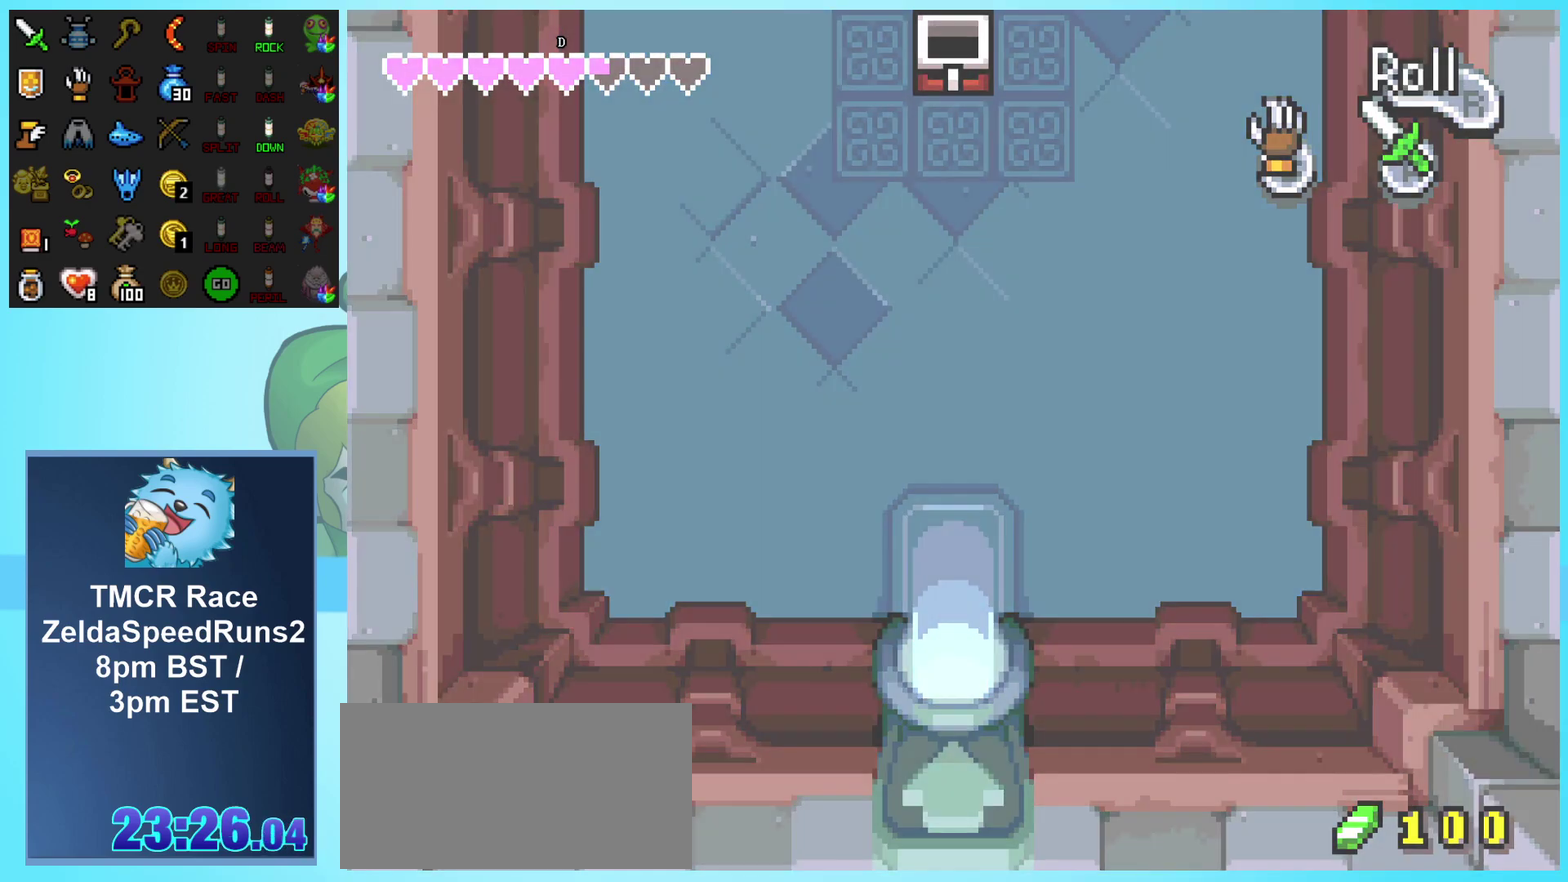
{"buttons": ["DPAD_DOWN"], "events": [[267, "DPAD_DOWN", "up"], [450, "DPAD_DOWN", "down"]]}
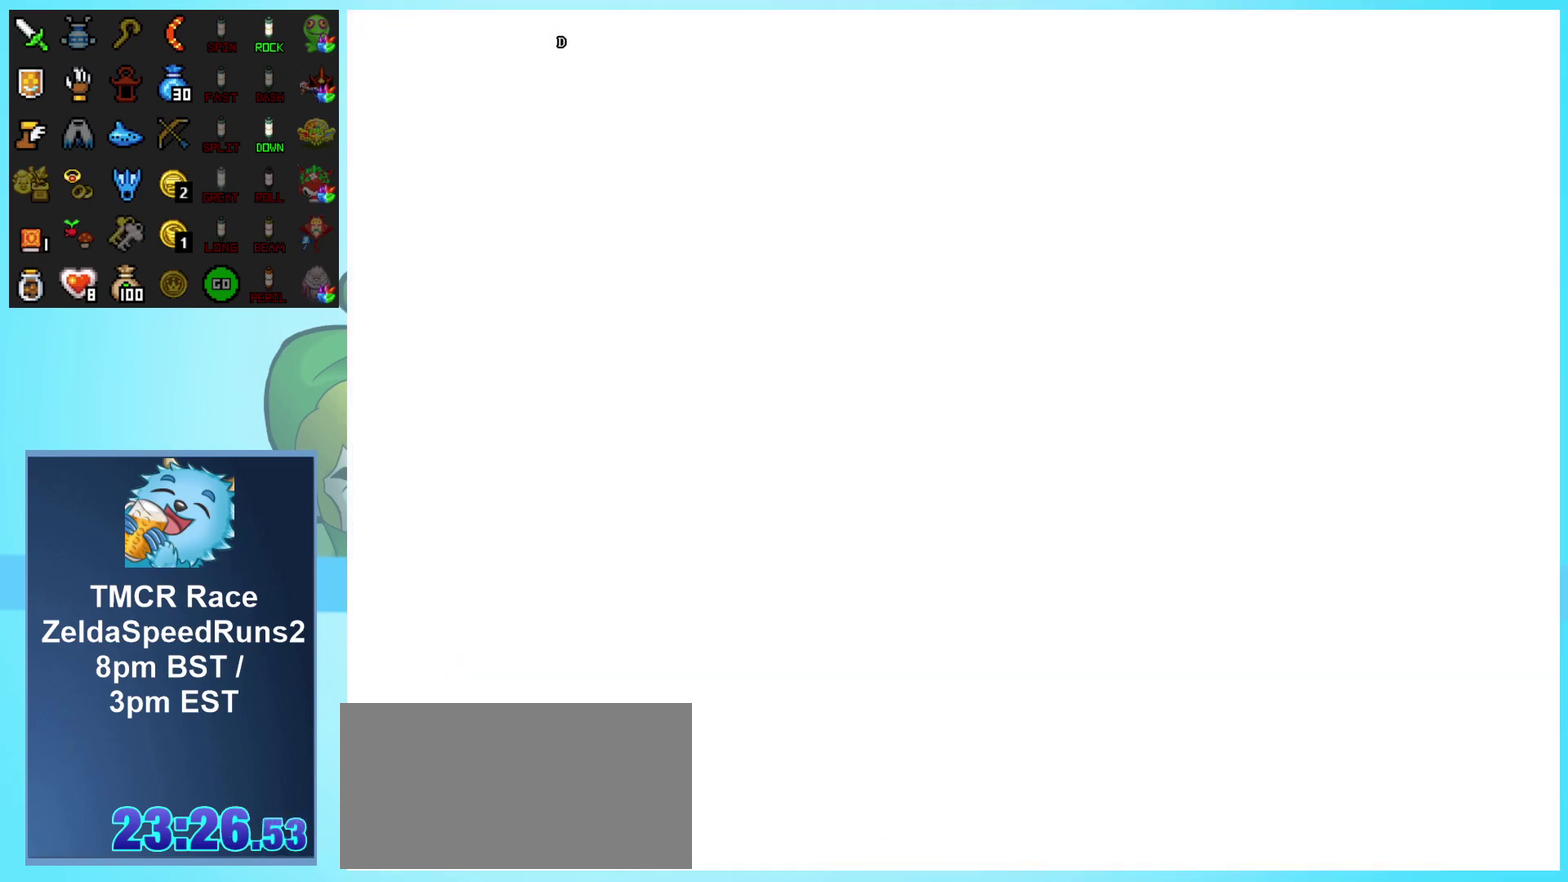
{"buttons": ["DPAD_DOWN"], "events": [[67, "DPAD_LEFT", "down"], [500, "DPAD_LEFT", "up"]]}
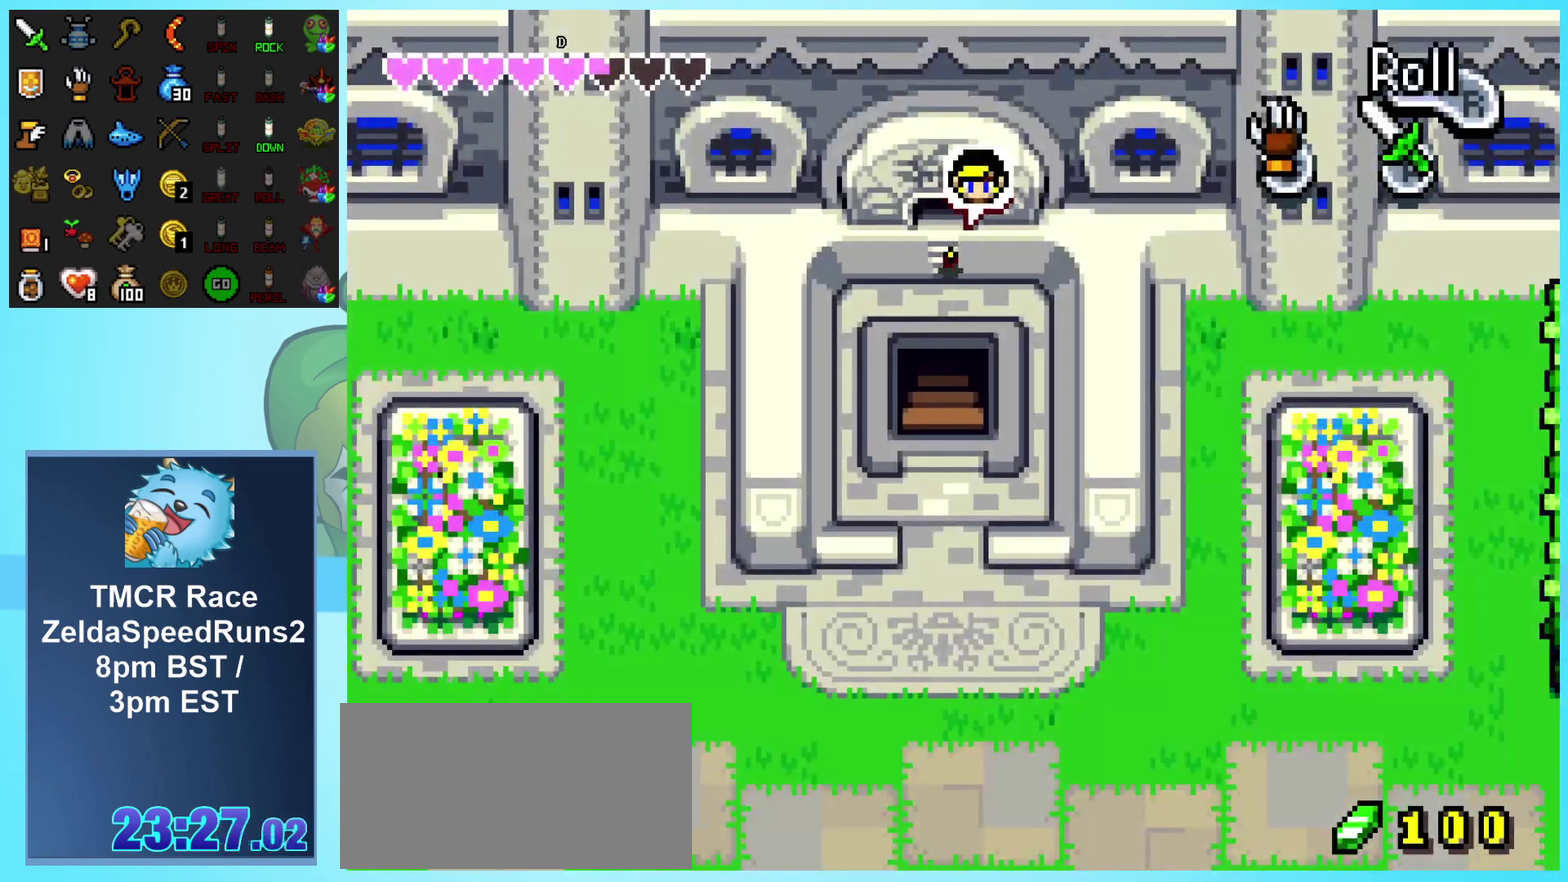
{"buttons": ["DPAD_DOWN"], "events": [[83, "DPAD_LEFT", "down"], [150, "DPAD_DOWN", "up"], [450, "DPAD_DOWN", "down"], [500, "DPAD_LEFT", "up"]]}
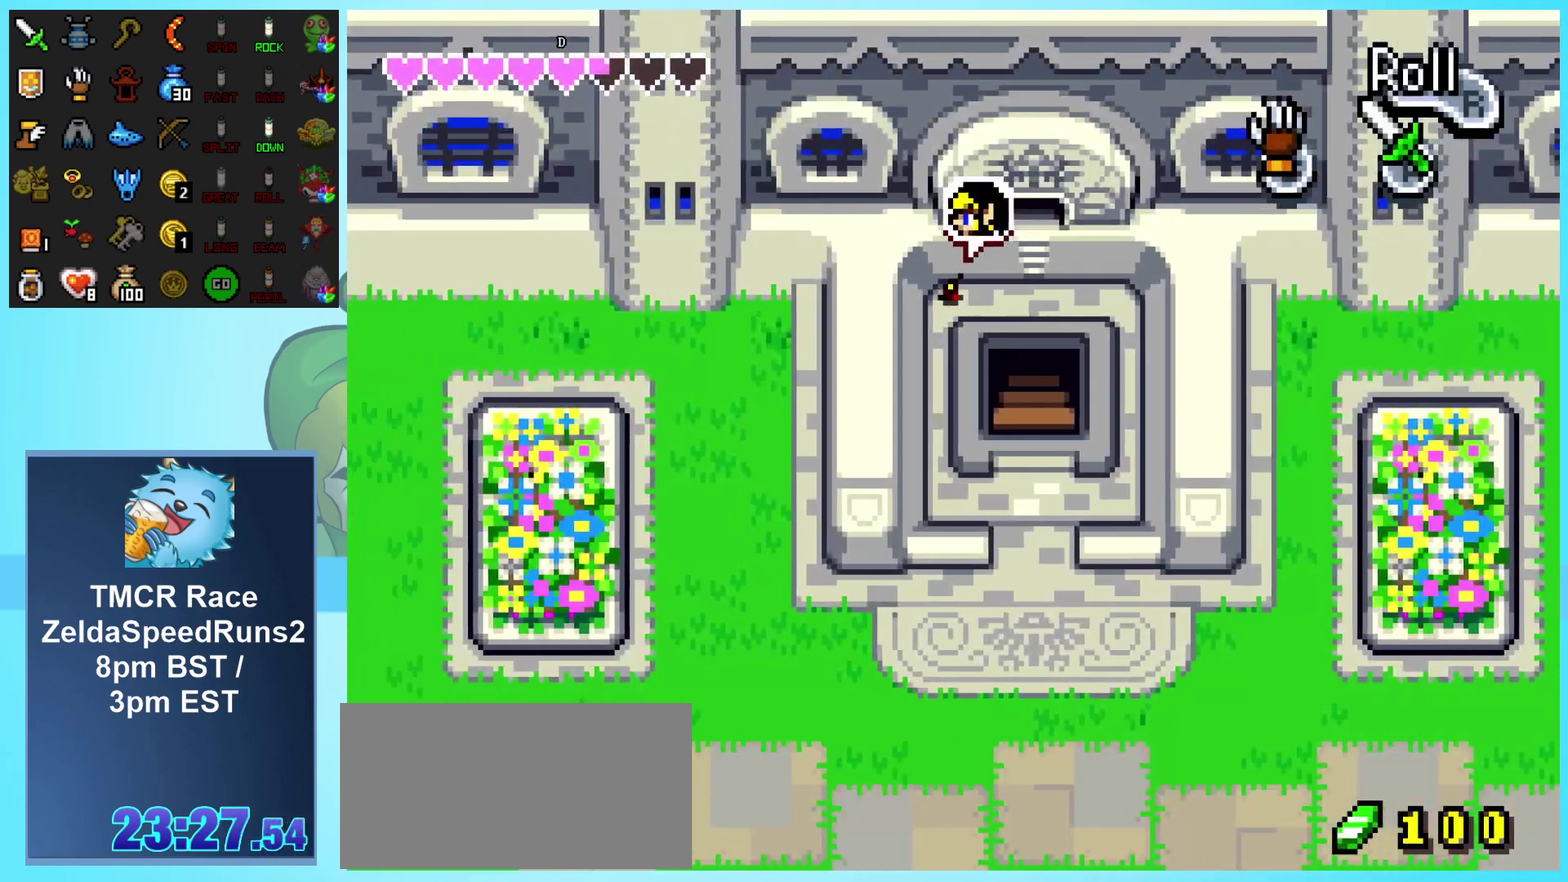
{"buttons": ["DPAD_DOWN"], "events": []}
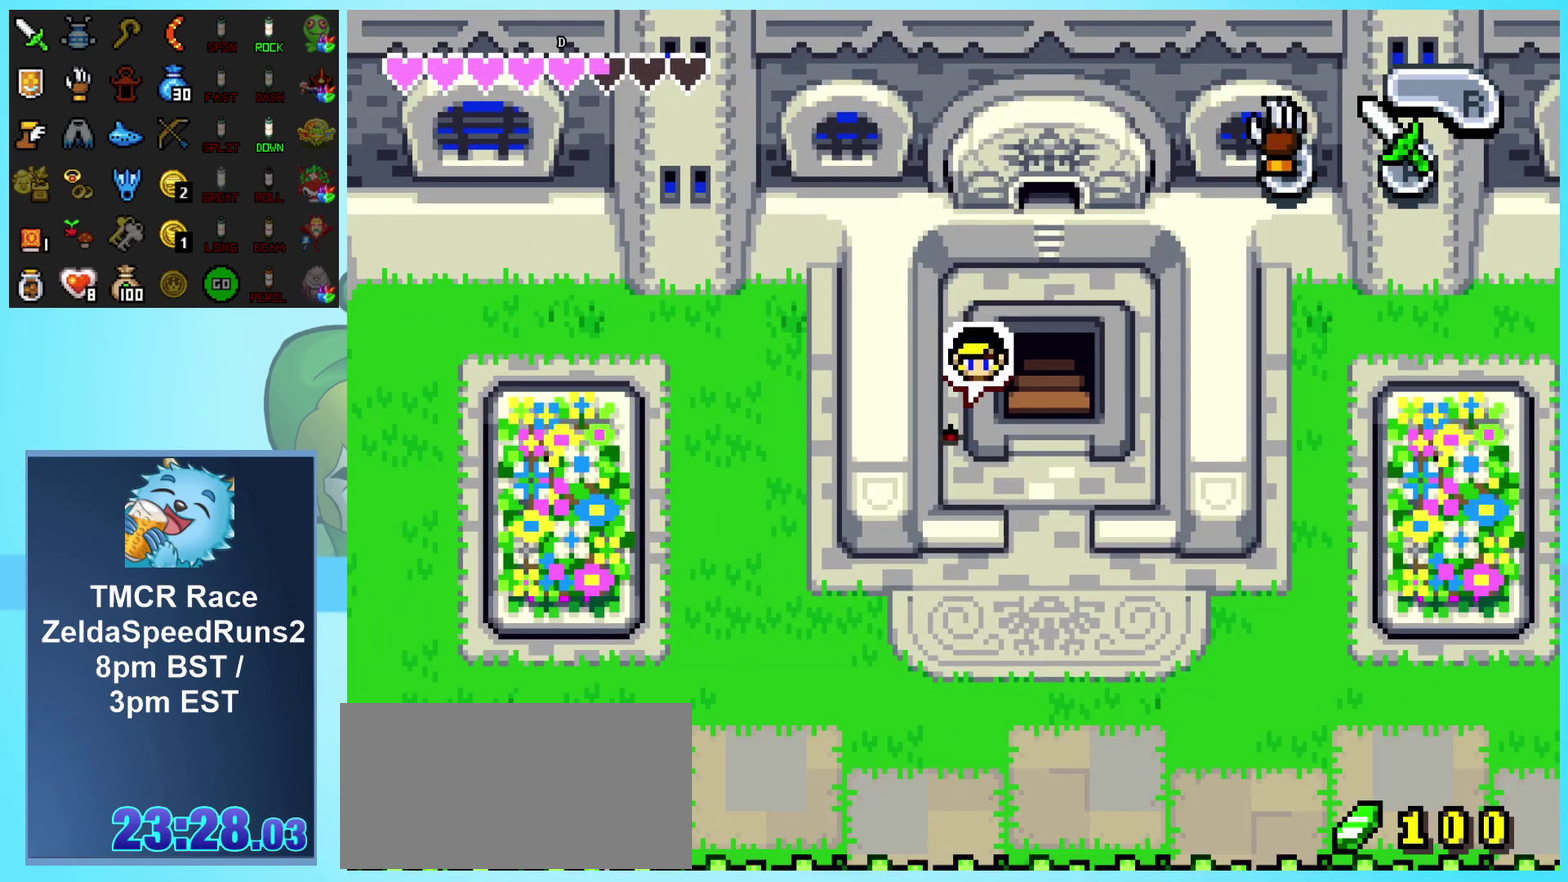
{"buttons": ["DPAD_RIGHT"], "events": [[200, "DPAD_RIGHT", "down"], [317, "DPAD_DOWN", "up"]]}
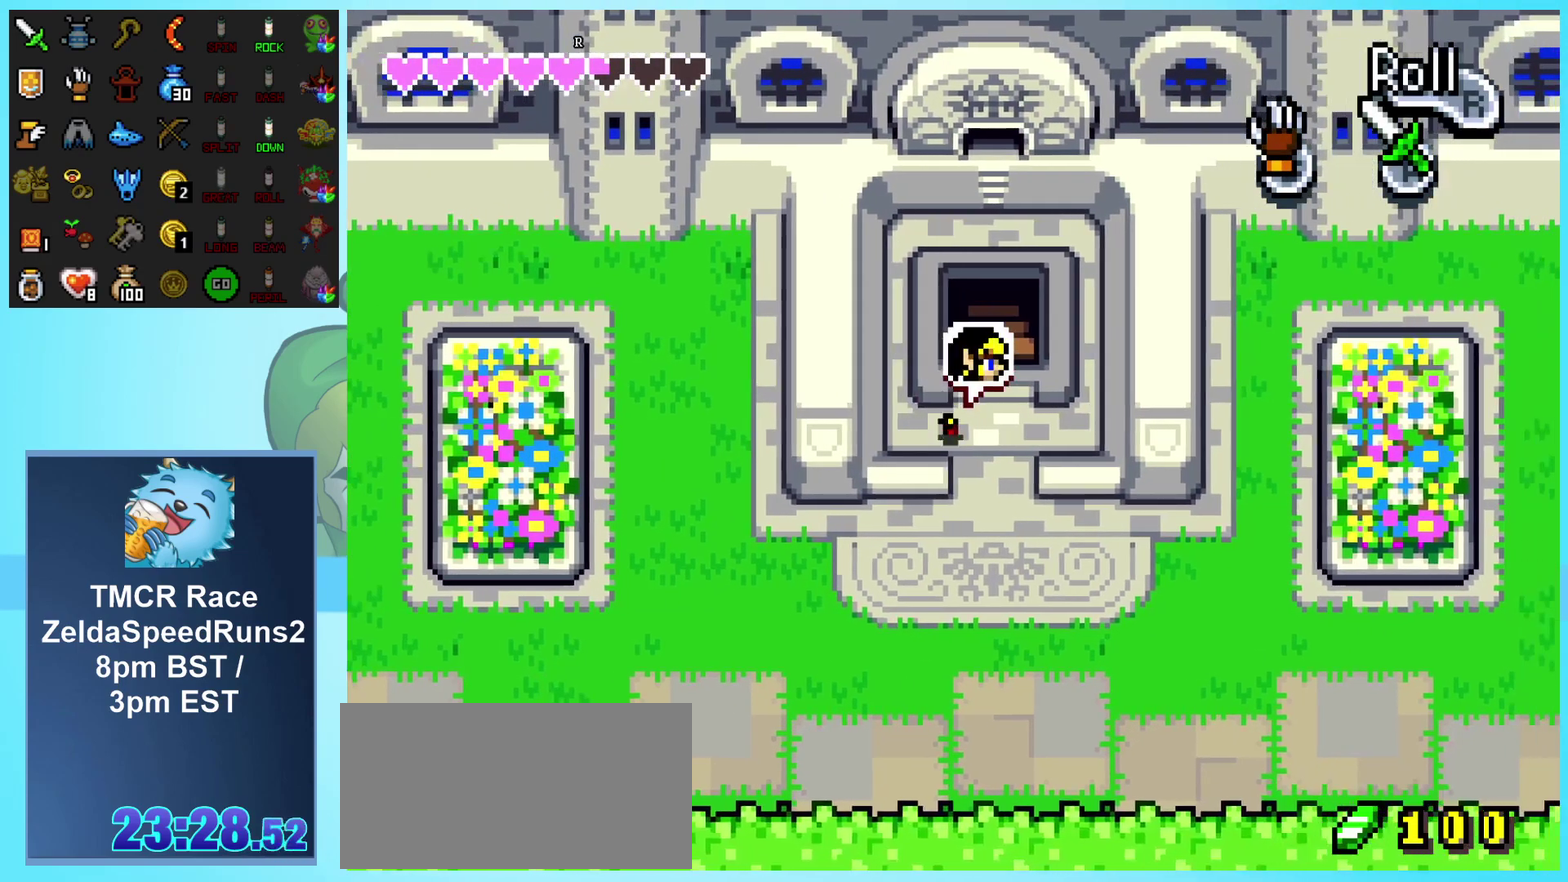
{"buttons": ["DPAD_DOWN"], "events": [[50, "DPAD_DOWN", "down"], [83, "DPAD_RIGHT", "up"]]}
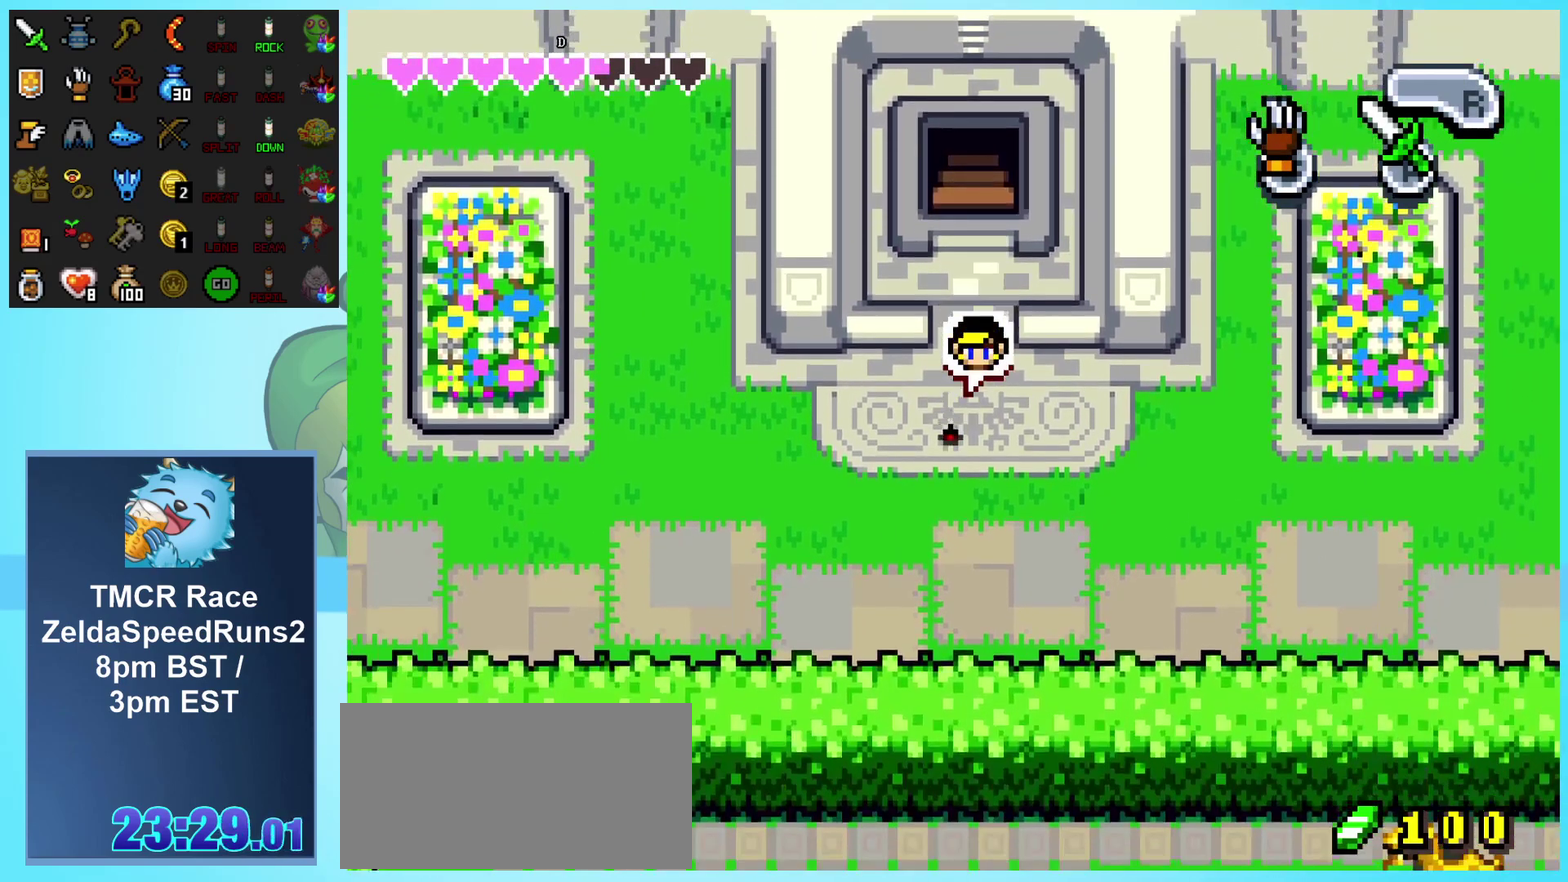
{"buttons": ["DPAD_DOWN", "DPAD_LEFT"], "events": [[50, "DPAD_LEFT", "down"]]}
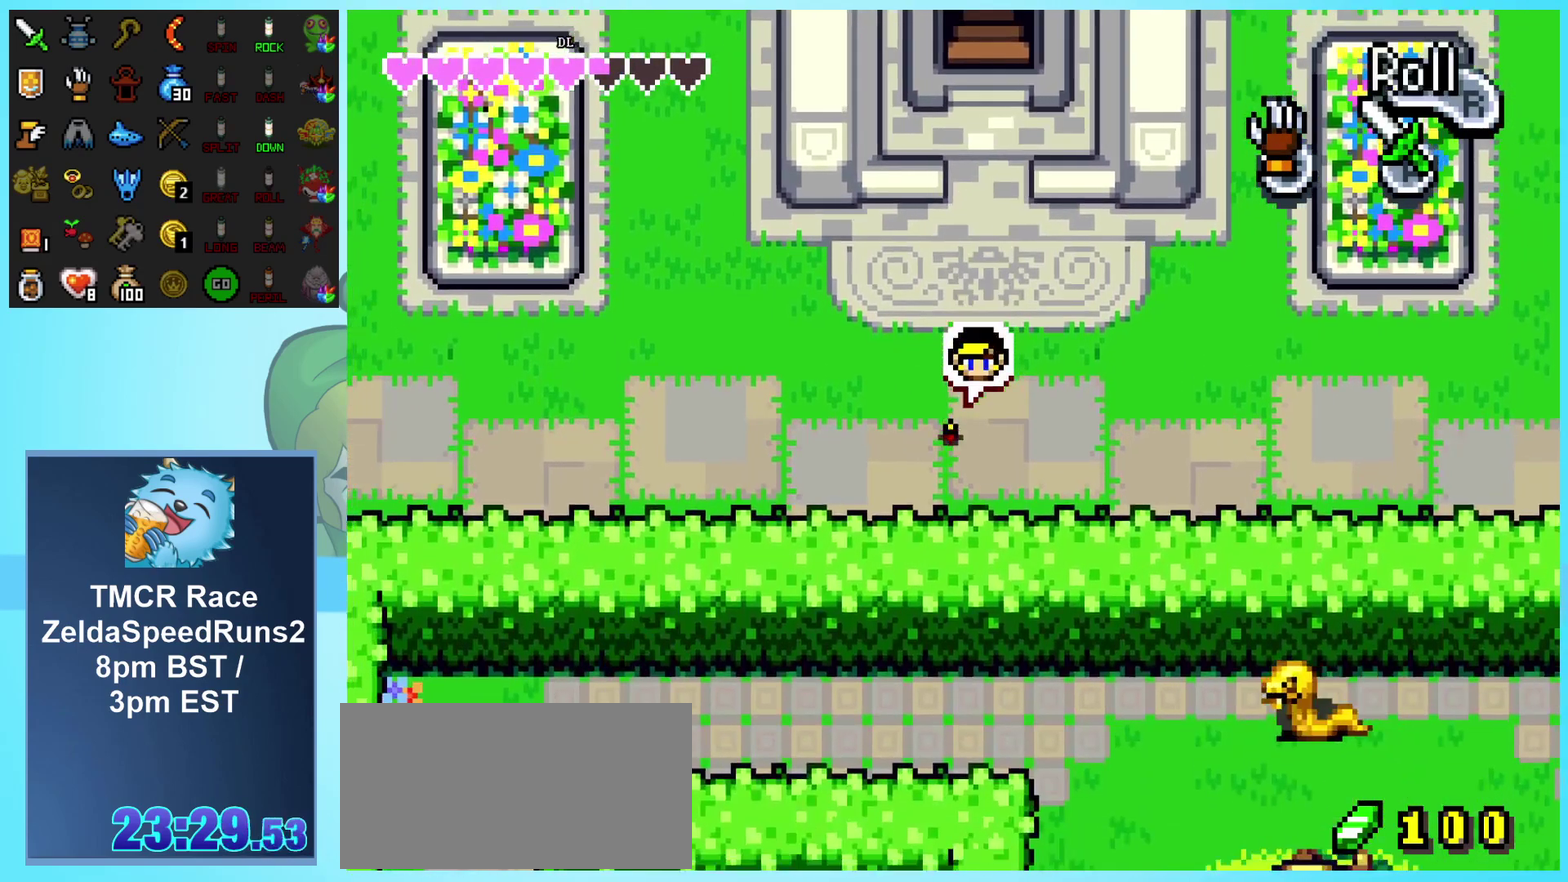
{"buttons": ["DPAD_DOWN", "DPAD_LEFT"], "events": [[17, "DPAD_DOWN", "up"], [267, "DPAD_DOWN", "down"]]}
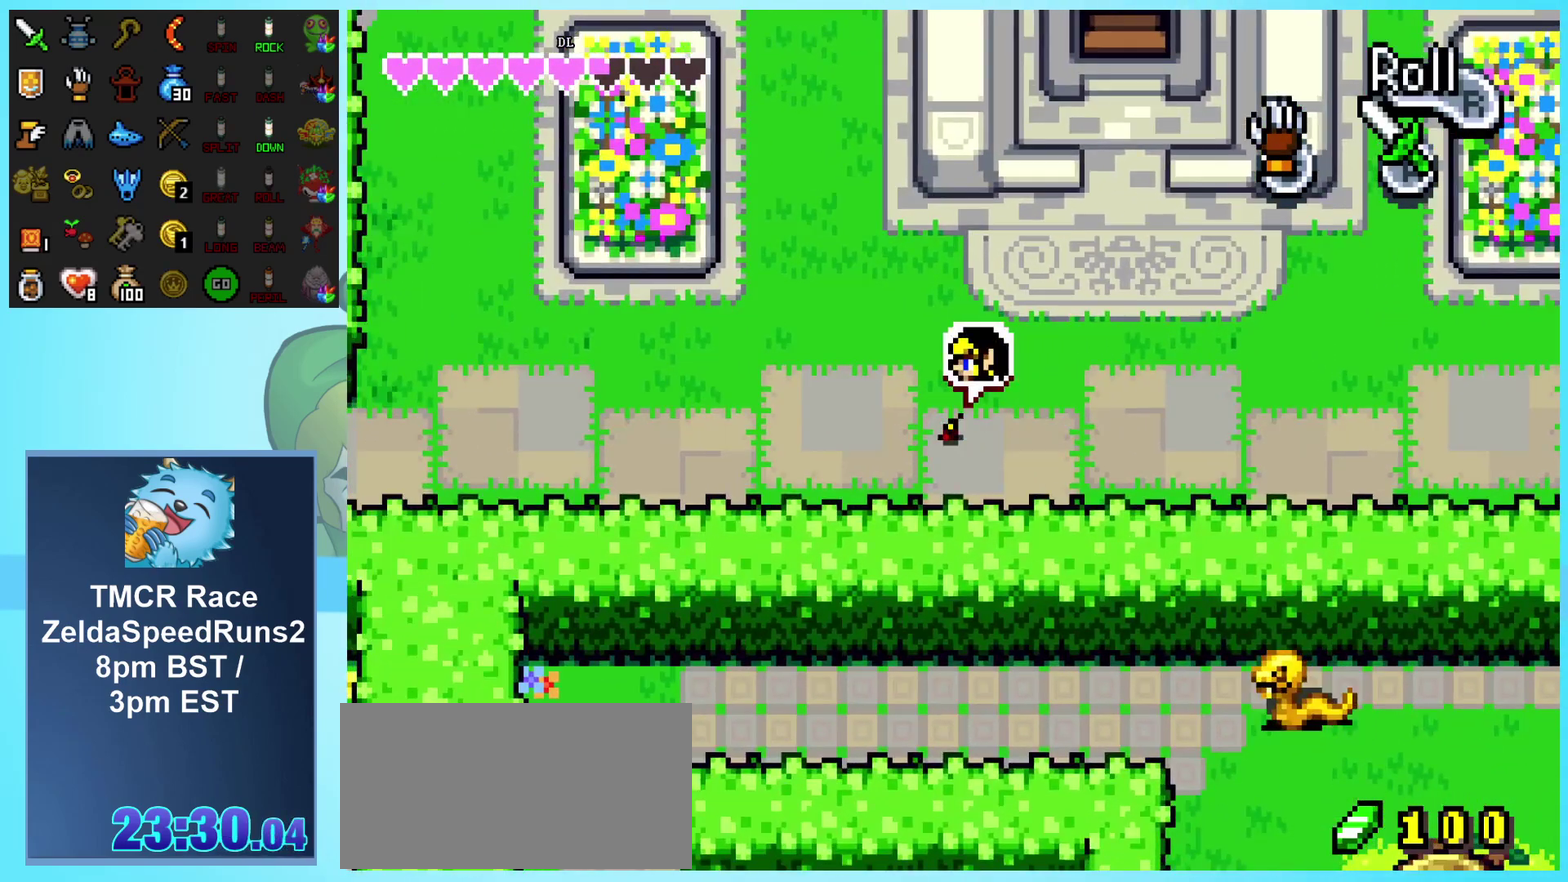
{"buttons": ["DPAD_DOWN", "DPAD_LEFT"], "events": []}
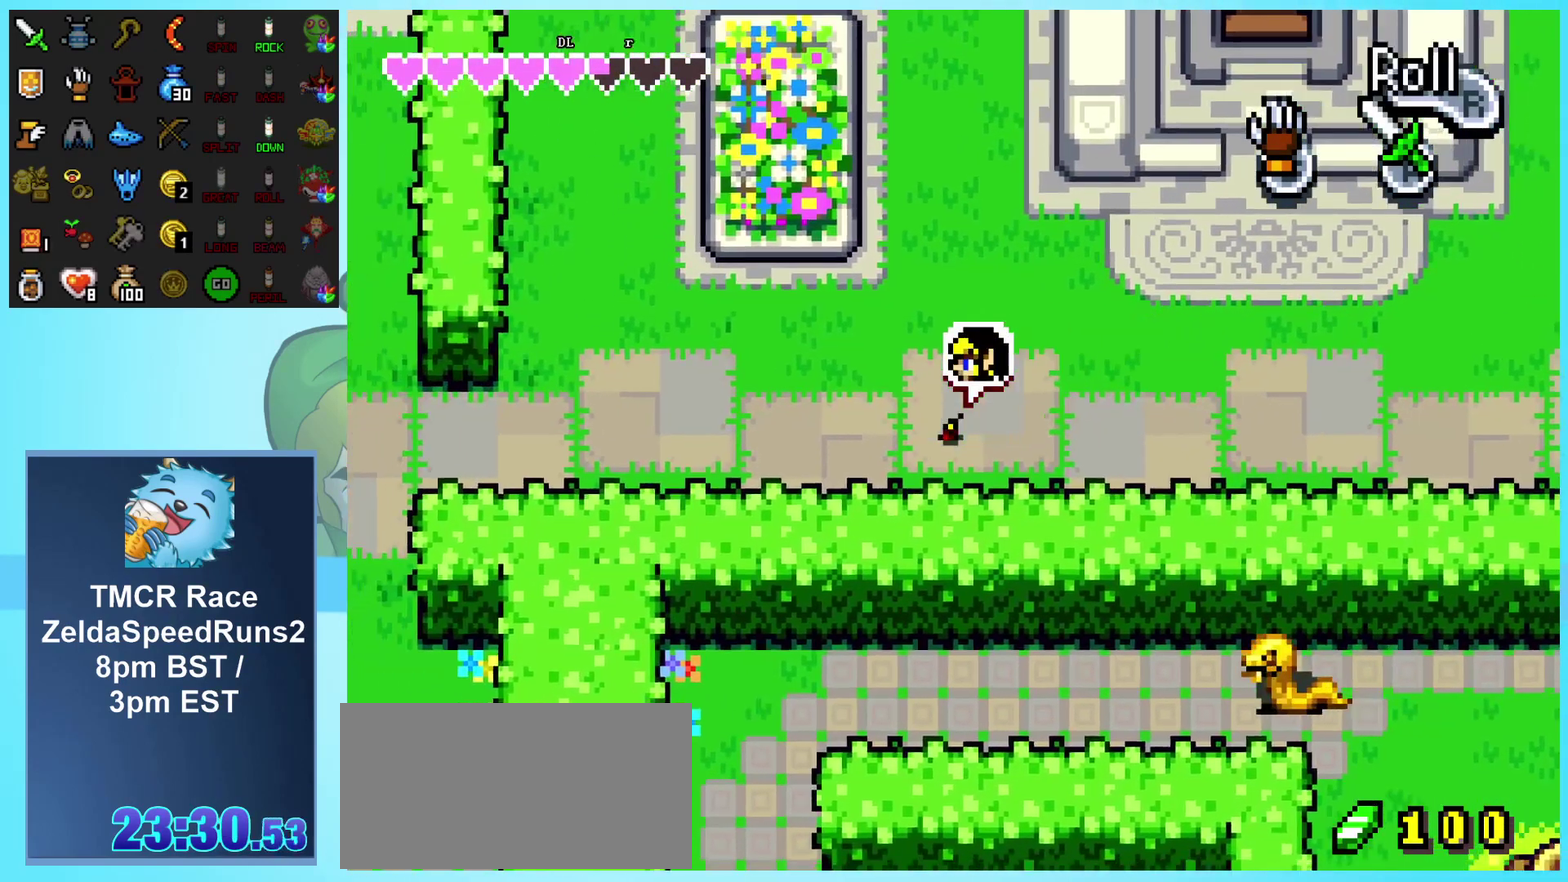
{"buttons": ["DPAD_DOWN", "DPAD_LEFT"], "events": []}
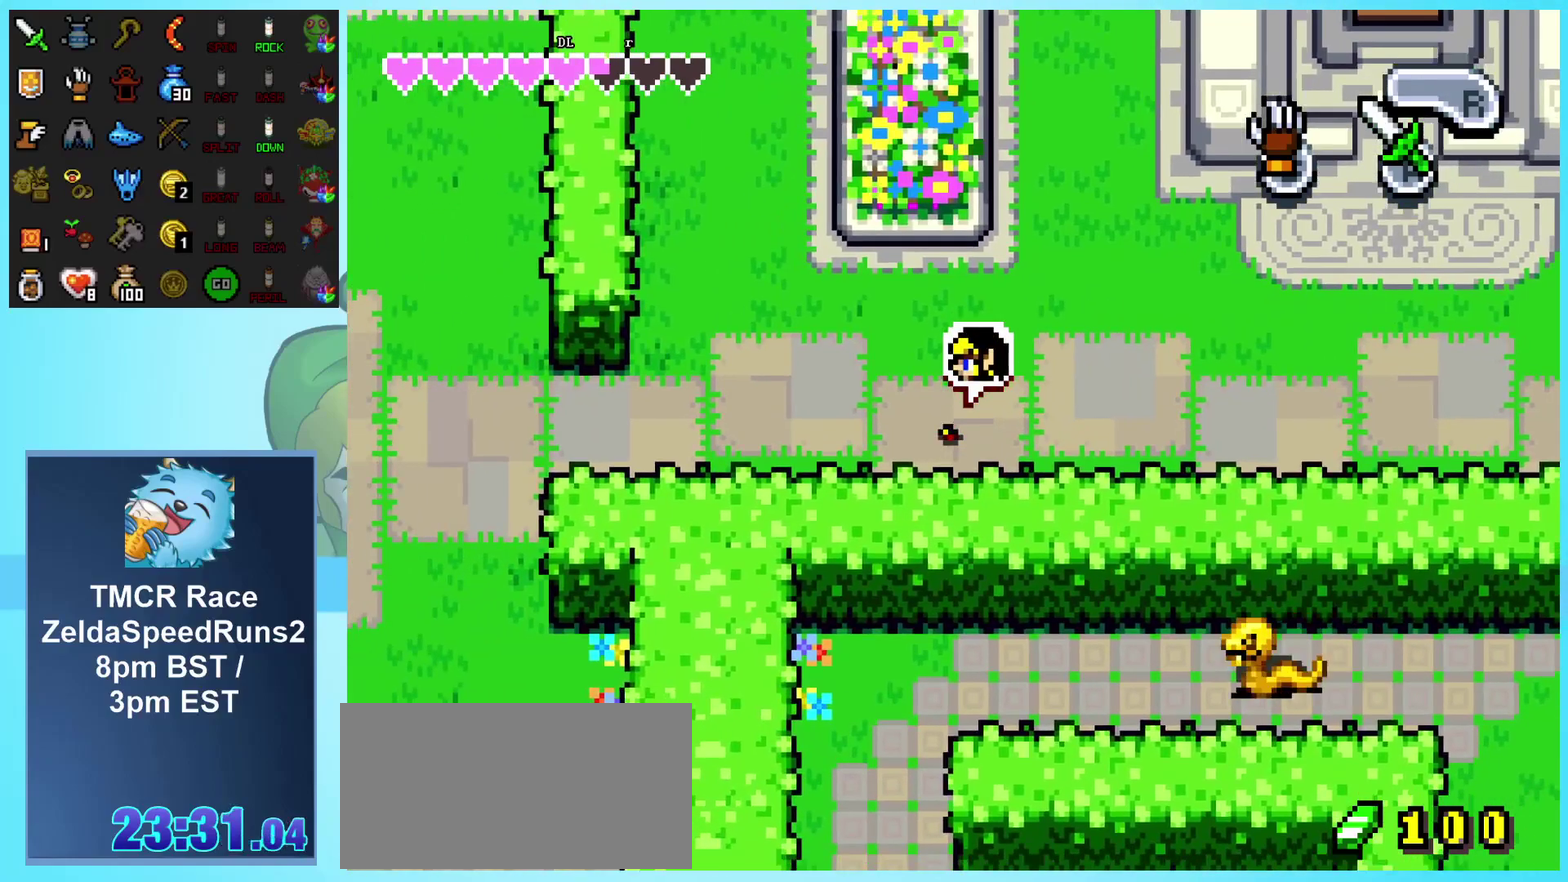
{"buttons": ["DPAD_DOWN", "DPAD_LEFT"], "events": []}
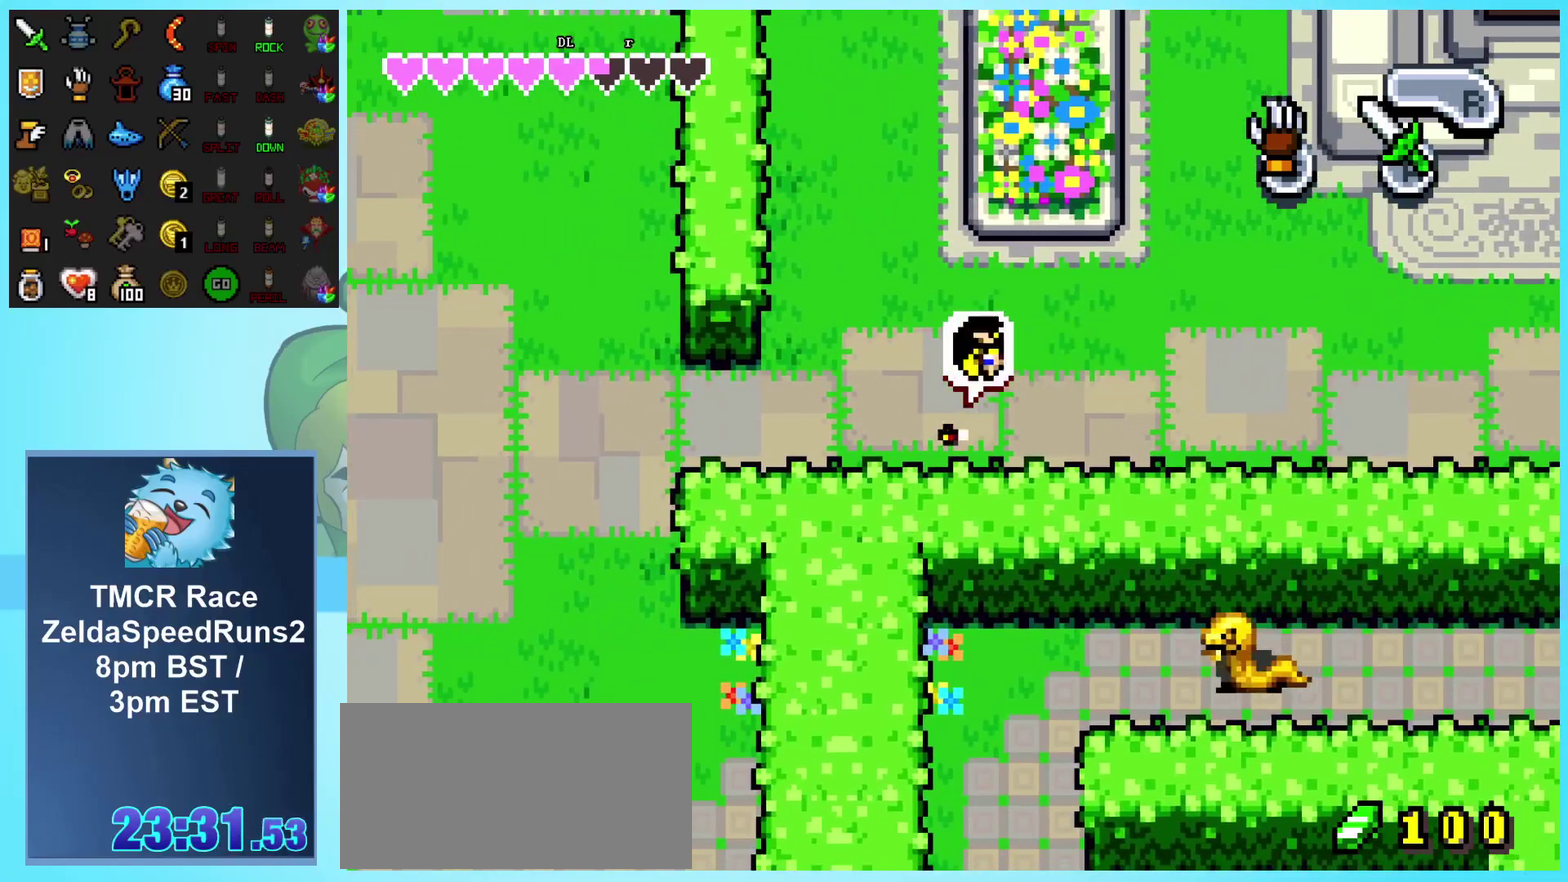
{"buttons": ["DPAD_DOWN", "DPAD_LEFT"], "events": []}
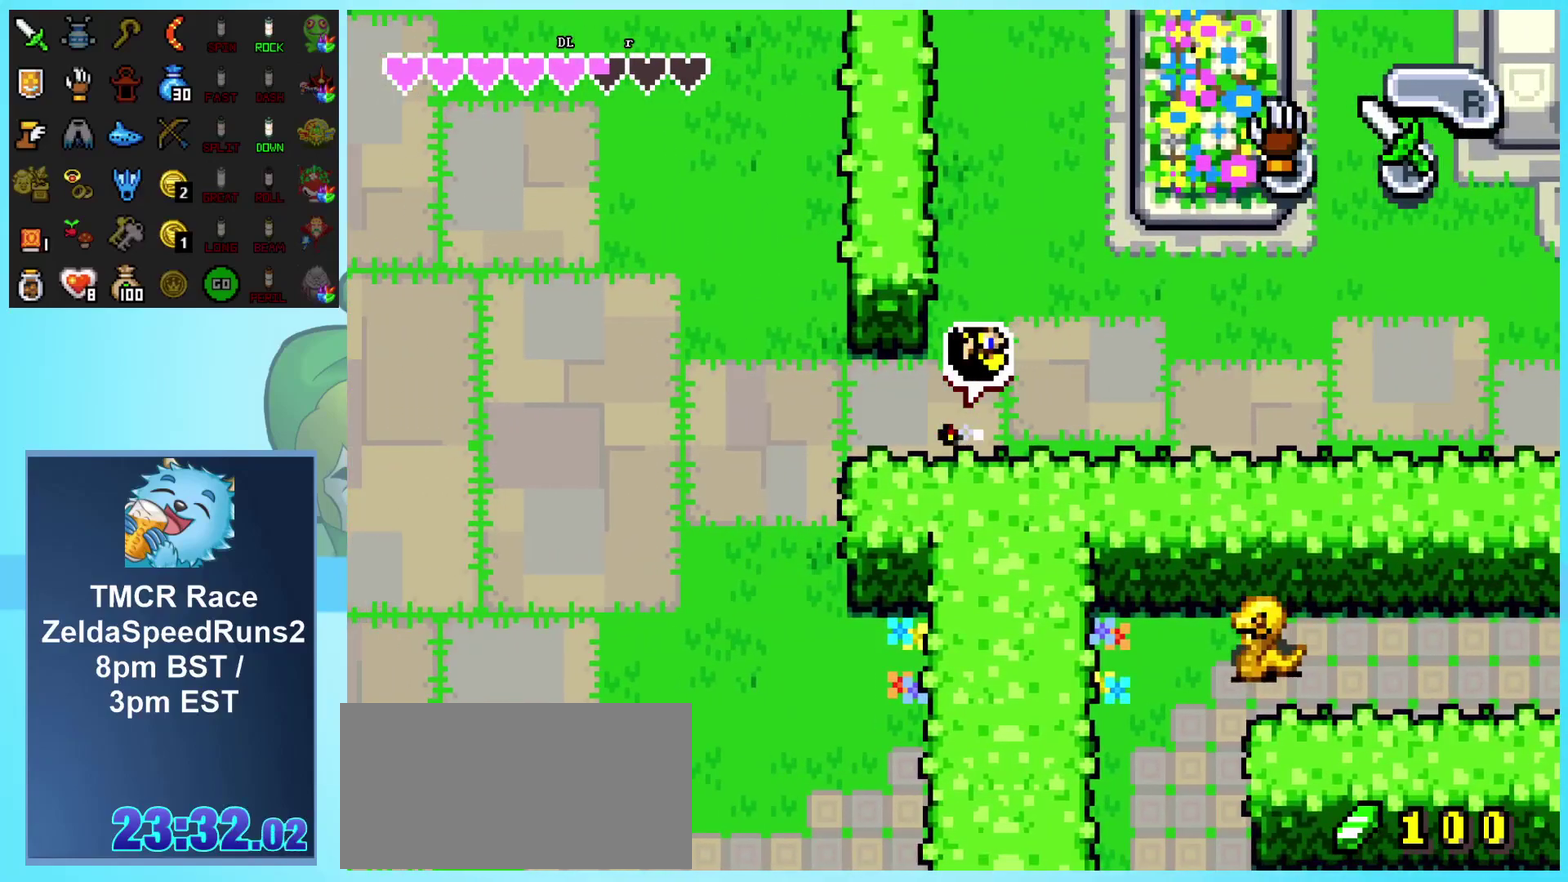
{"buttons": ["DPAD_DOWN", "DPAD_LEFT"], "events": []}